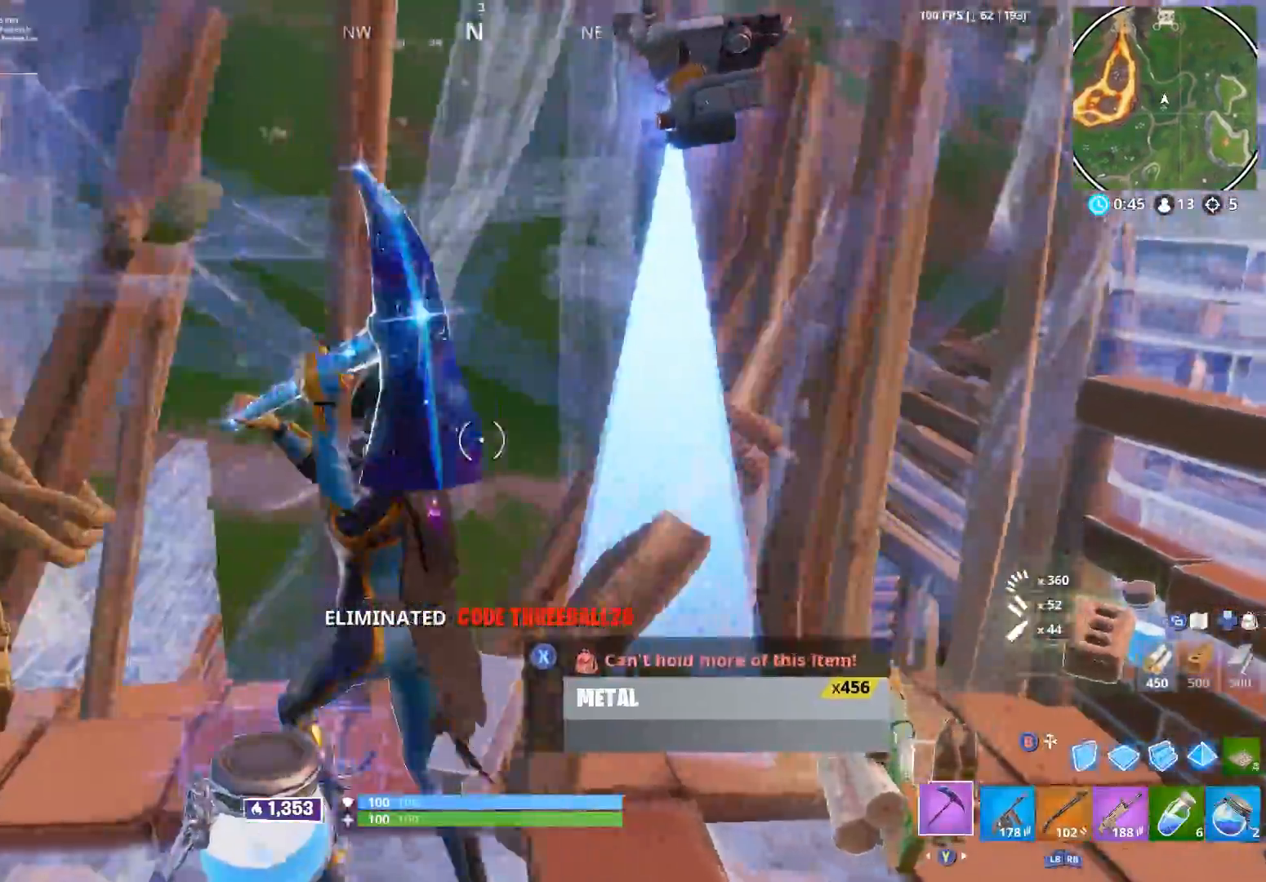
Gameplay with a controller (Xbox layout); each line is a JSON object with the inputs held at the frame after it. "events" lists button and stick changes between this image and that frame as [ms after this image, input, new state], when the widget could be followed in between.
{"buttons": ["R1"], "left_stick": "up", "right_stick": "center", "events": [[33, "B", "down"], [33, "left_stick", "up"], [117, "B", "up"], [117, "R2", "up"], [233, "R1", "down"], [283, "right_stick", "up"], [367, "R1", "up"], [367, "R2", "down"], [417, "L1", "down"], [433, "R1", "down"], [433, "R2", "up"], [433, "right_stick", "center"], [483, "L1", "up"]]}
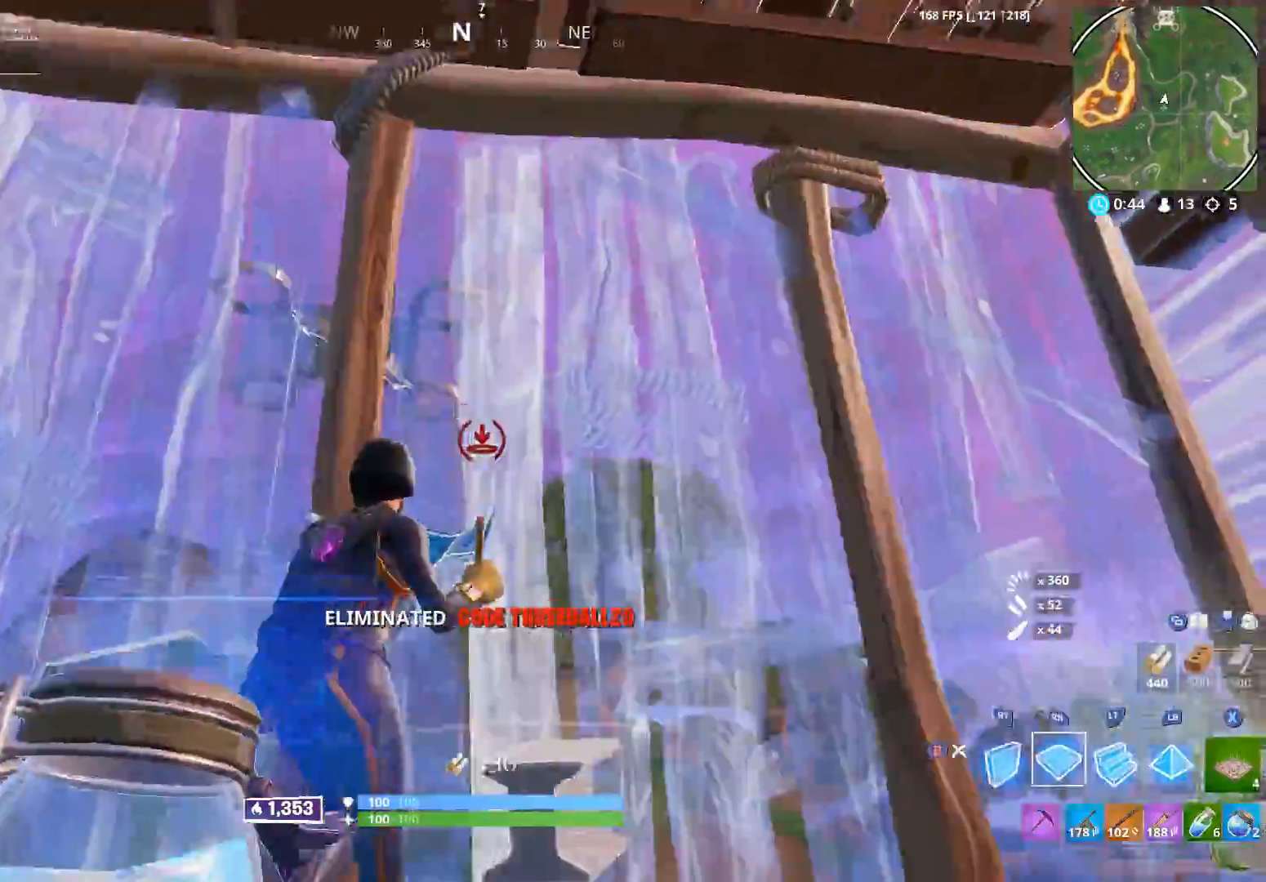
{"buttons": ["R2"], "left_stick": "down-right", "right_stick": "down", "events": [[17, "right_stick", "down-right"], [33, "R1", "up"], [50, "left_stick", "right"], [167, "left_stick", "down-right"], [167, "right_stick", "center"], [367, "L3", "down"], [367, "right_stick", "right"], [433, "R2", "down"], [467, "L3", "up"], [467, "right_stick", "down"]]}
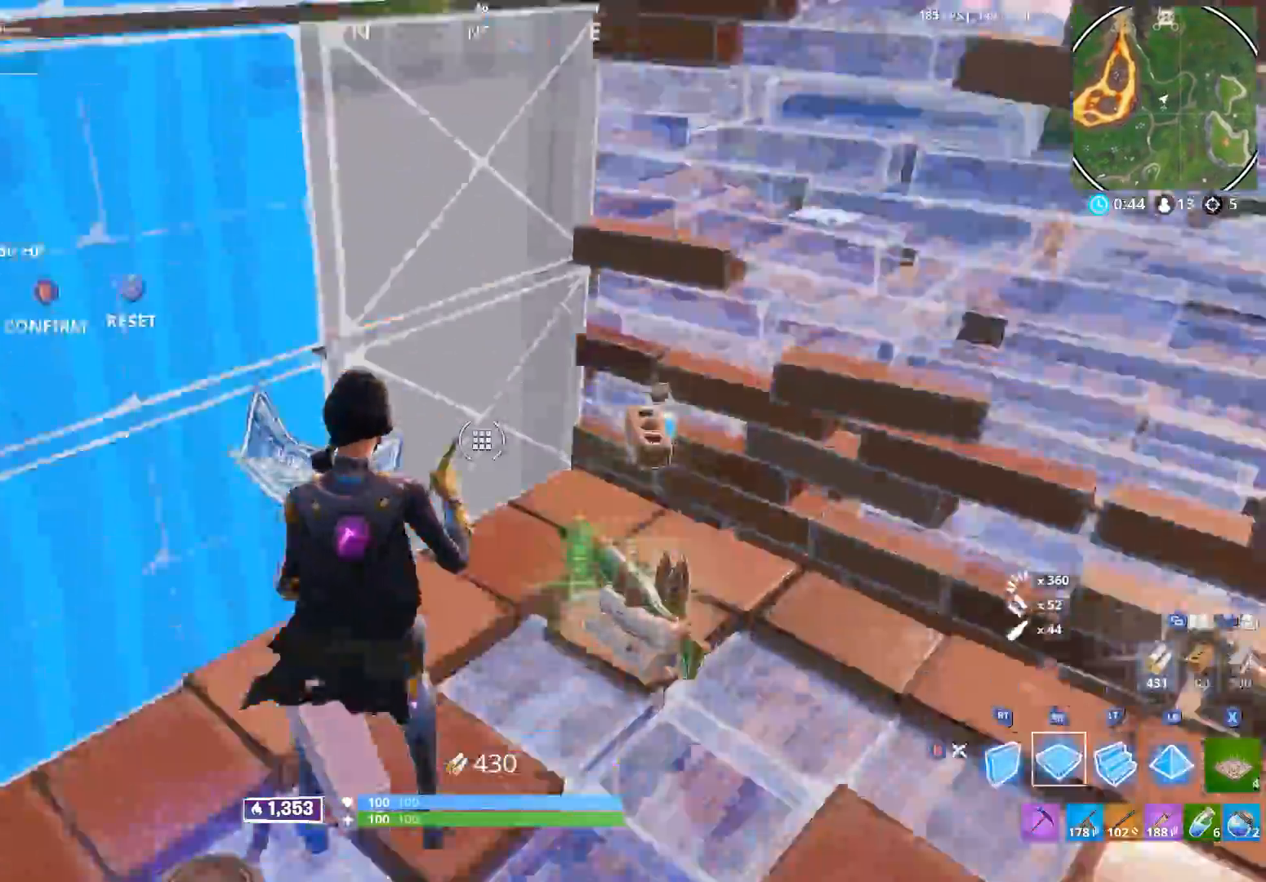
{"buttons": ["R2"], "left_stick": "up", "right_stick": "up", "events": [[50, "right_stick", "left"], [67, "left_stick", "up"], [117, "right_stick", "up"], [183, "B", "down"], [233, "B", "up"], [250, "right_stick", "down-right"], [300, "right_stick", "down"], [317, "R2", "up"], [383, "R1", "down"], [417, "right_stick", "up"], [500, "R1", "up"], [500, "R2", "down"]]}
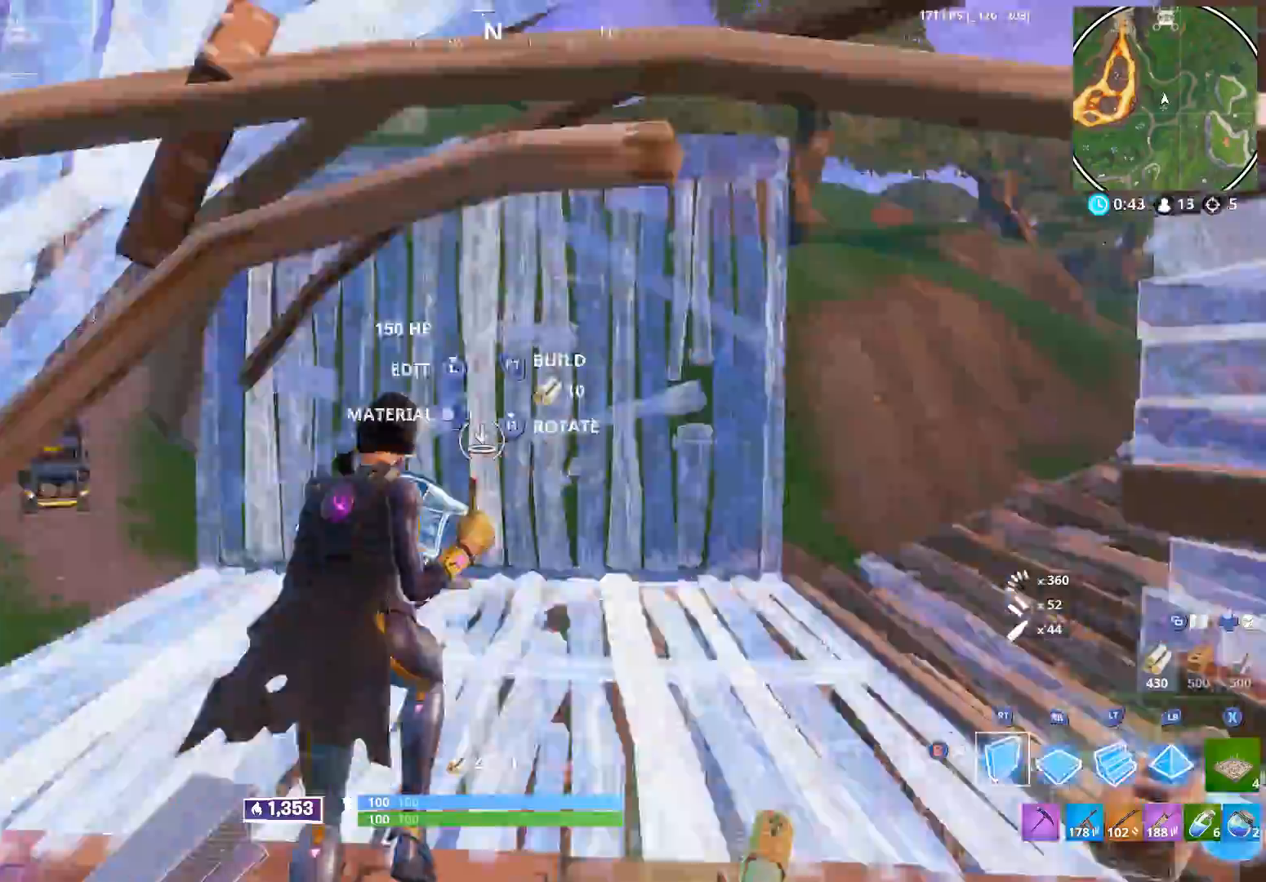
{"buttons": ["R2"], "left_stick": "down-right", "right_stick": "right", "events": [[83, "L1", "down"], [100, "R1", "down"], [167, "R2", "up"], [183, "L1", "up"], [183, "right_stick", "down-left"], [200, "R1", "up"], [250, "R2", "down"], [300, "left_stick", "center"], [333, "right_stick", "right"], [350, "left_stick", "down"], [483, "left_stick", "down-right"]]}
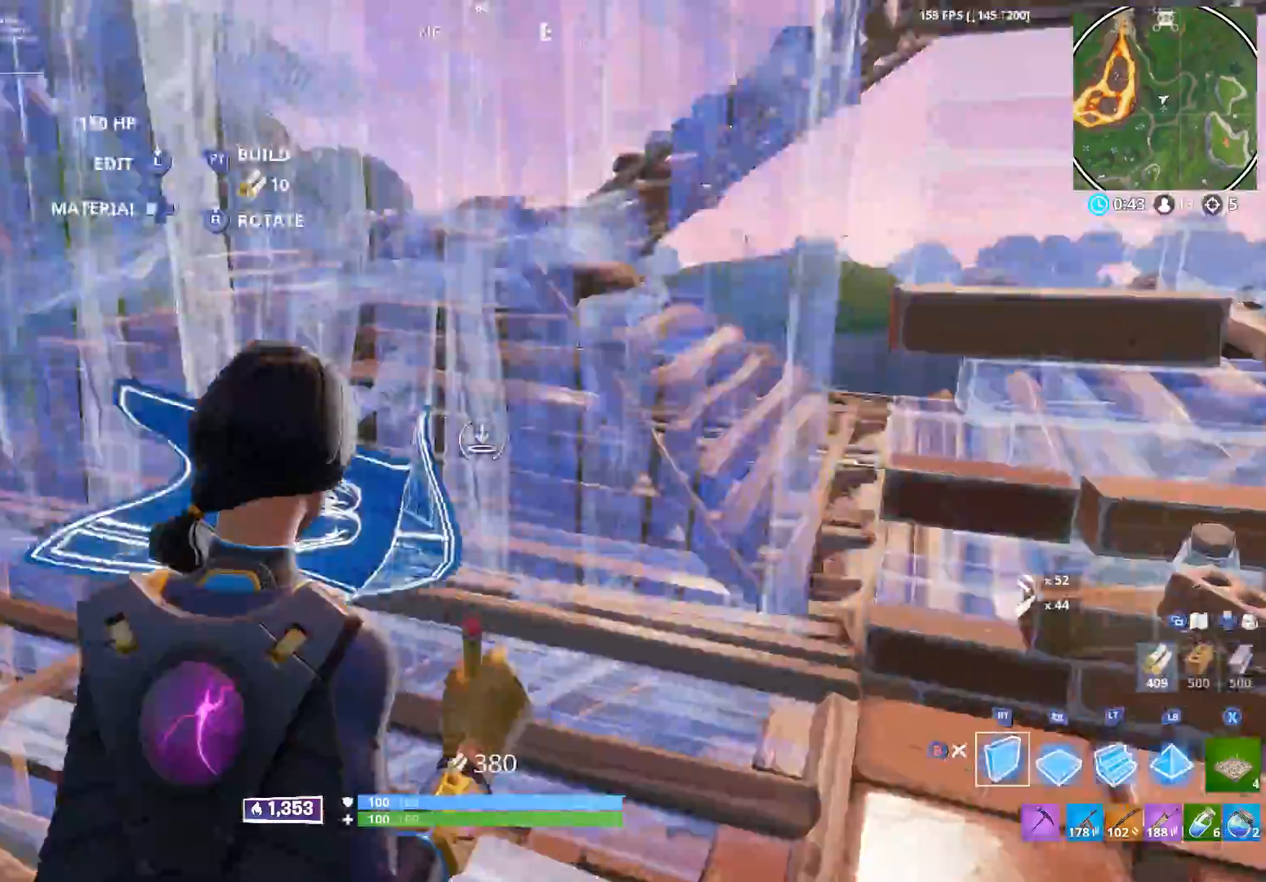
{"buttons": [], "left_stick": "down-right", "right_stick": "center", "events": [[67, "right_stick", "down-left"], [183, "L1", "down"], [217, "R2", "up"], [283, "right_stick", "down-right"], [350, "B", "down"], [383, "L1", "up"], [400, "right_stick", "up-right"], [450, "B", "up"], [500, "right_stick", "center"]]}
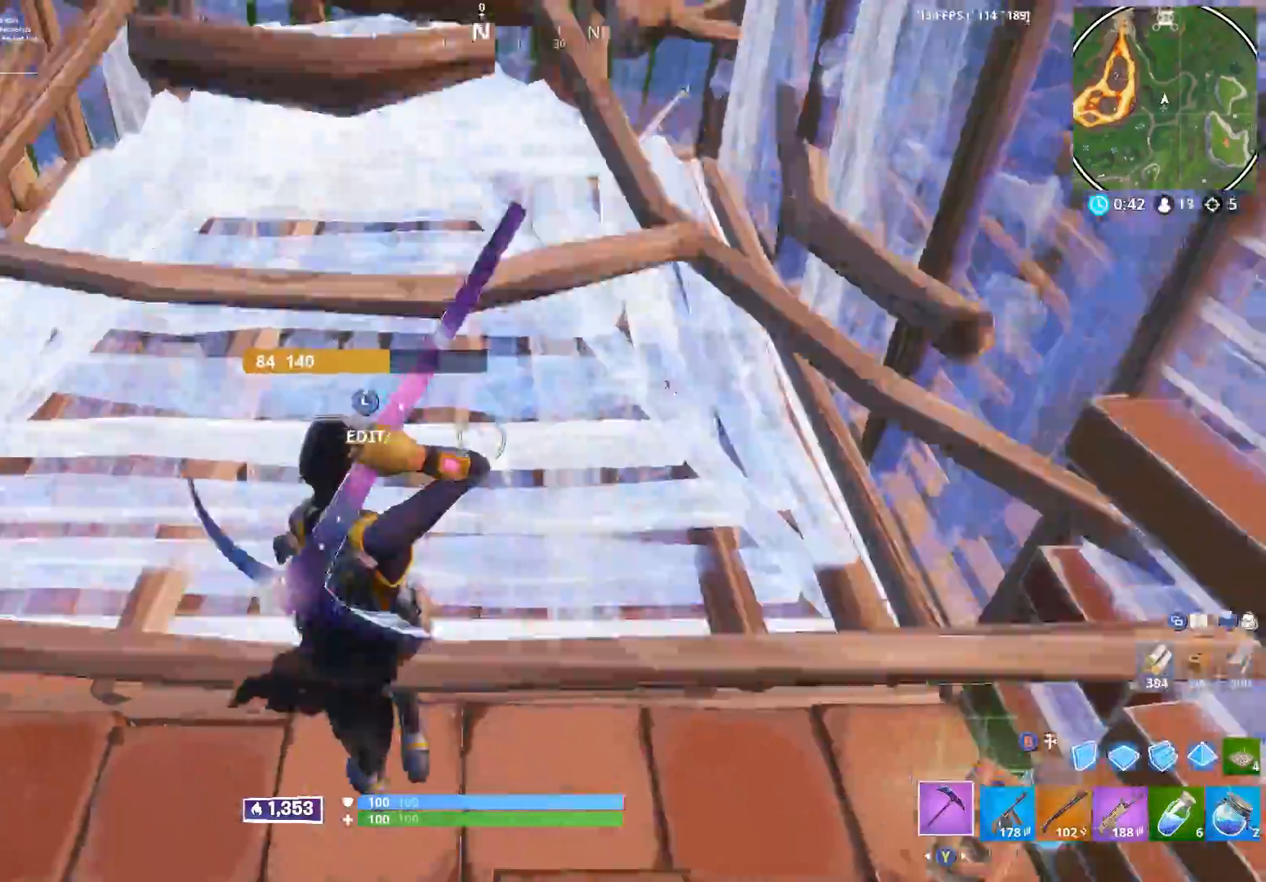
{"buttons": ["L3"], "left_stick": "center", "right_stick": "down", "events": [[83, "R1", "down"], [183, "R1", "up"], [200, "left_stick", "center"], [250, "R1", "down"], [333, "R1", "up"], [467, "L3", "down"], [483, "right_stick", "down"]]}
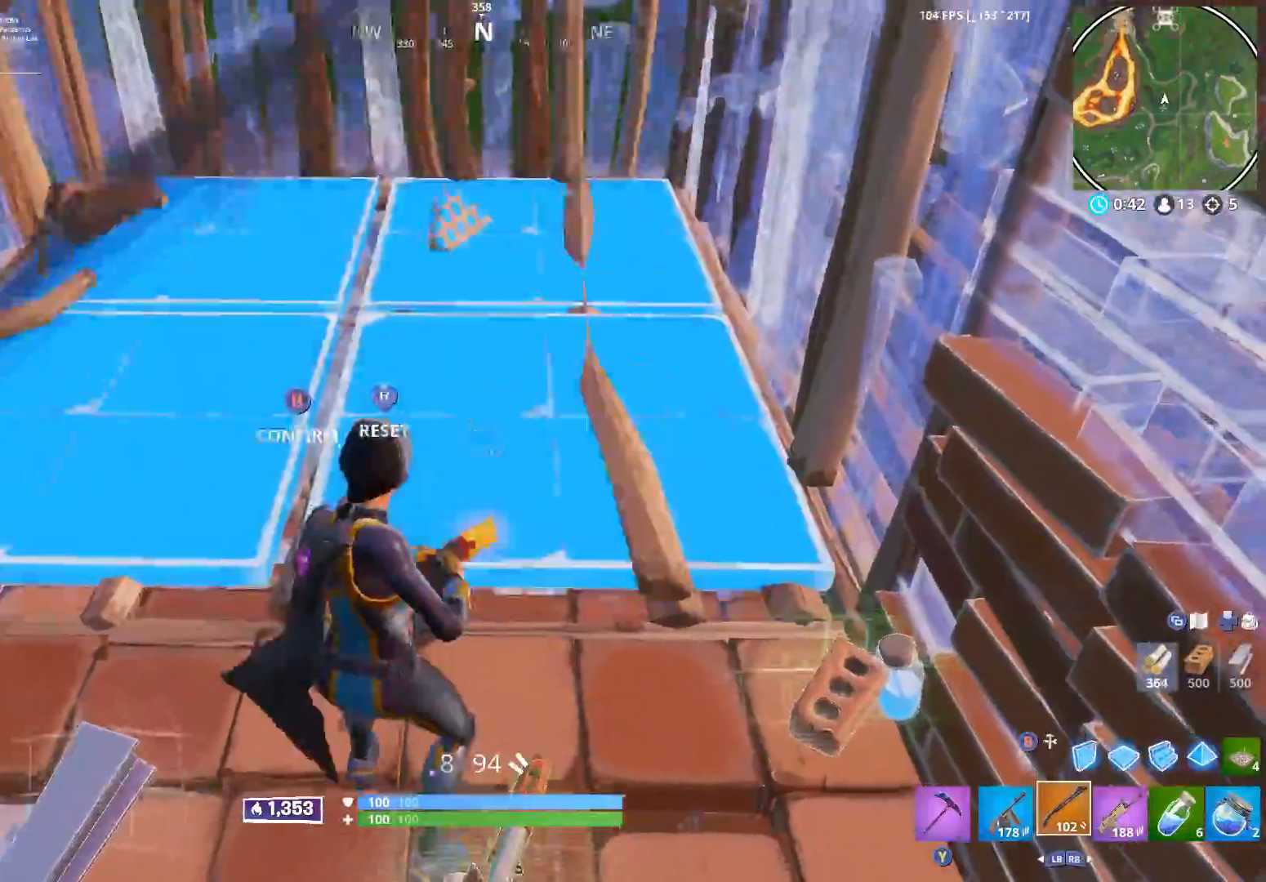
{"buttons": ["L1"], "left_stick": "right", "right_stick": "down-left", "events": [[33, "R2", "down"], [67, "B", "down"], [67, "L3", "up"], [67, "right_stick", "center"], [117, "B", "up"], [133, "R2", "up"], [183, "L3", "down"], [217, "R2", "down"], [217, "right_stick", "down-left"], [267, "B", "down"], [300, "L3", "up"], [317, "B", "up"], [350, "left_stick", "right"], [383, "R2", "up"], [500, "L1", "down"]]}
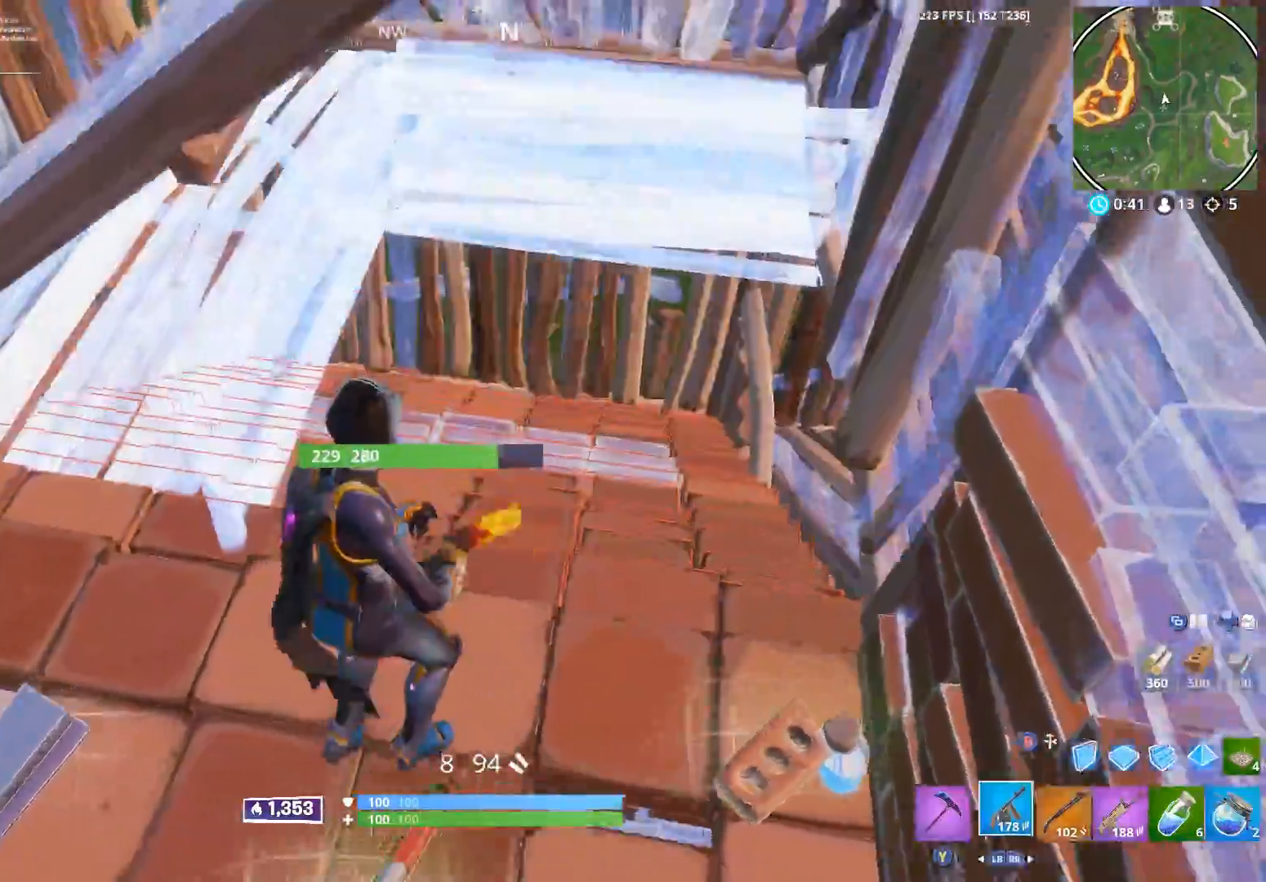
{"buttons": ["R2"], "left_stick": "right", "right_stick": "center", "events": [[100, "L1", "up"], [150, "R2", "down"], [217, "left_stick", "center"], [267, "right_stick", "center"], [417, "left_stick", "right"]]}
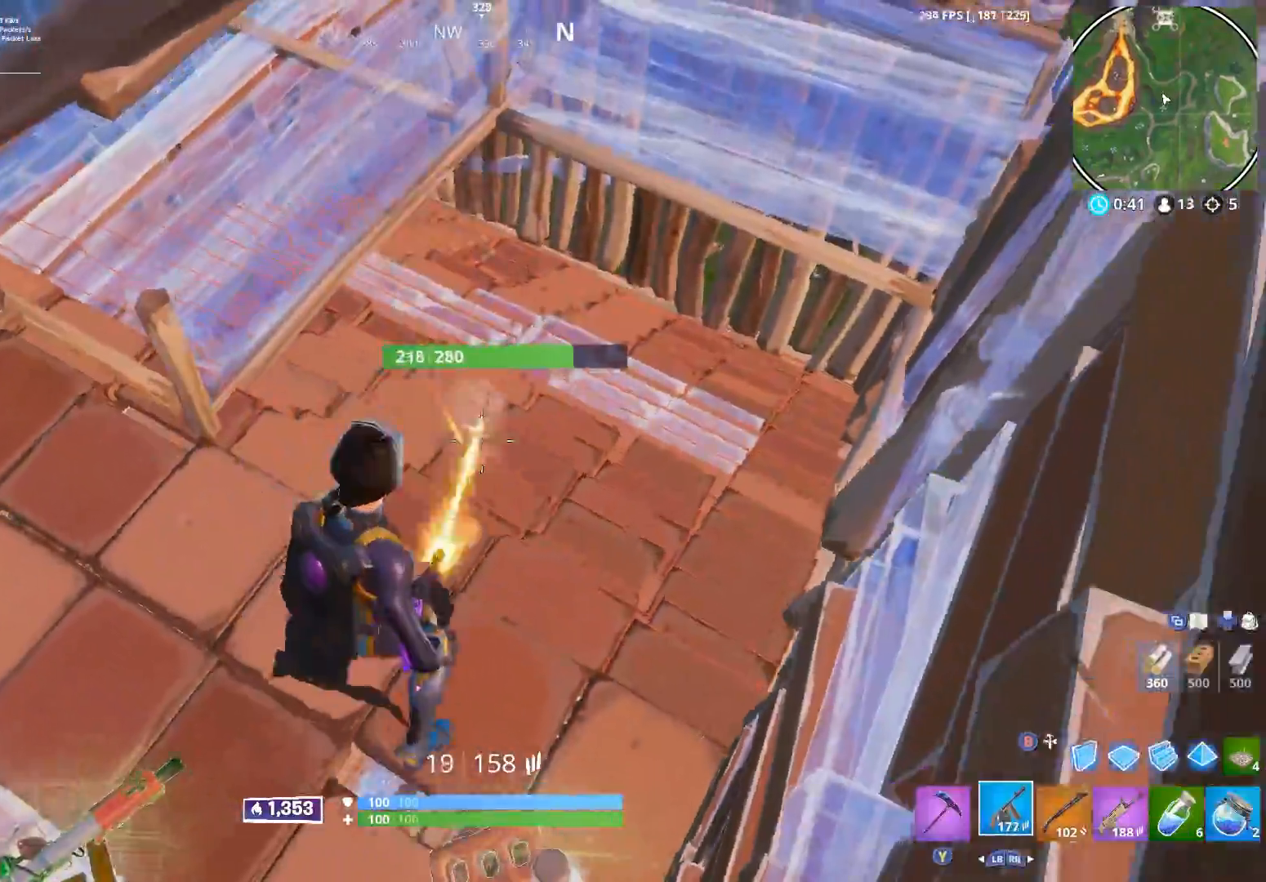
{"buttons": ["R2"], "left_stick": "center", "right_stick": "center", "events": [[67, "left_stick", "center"]]}
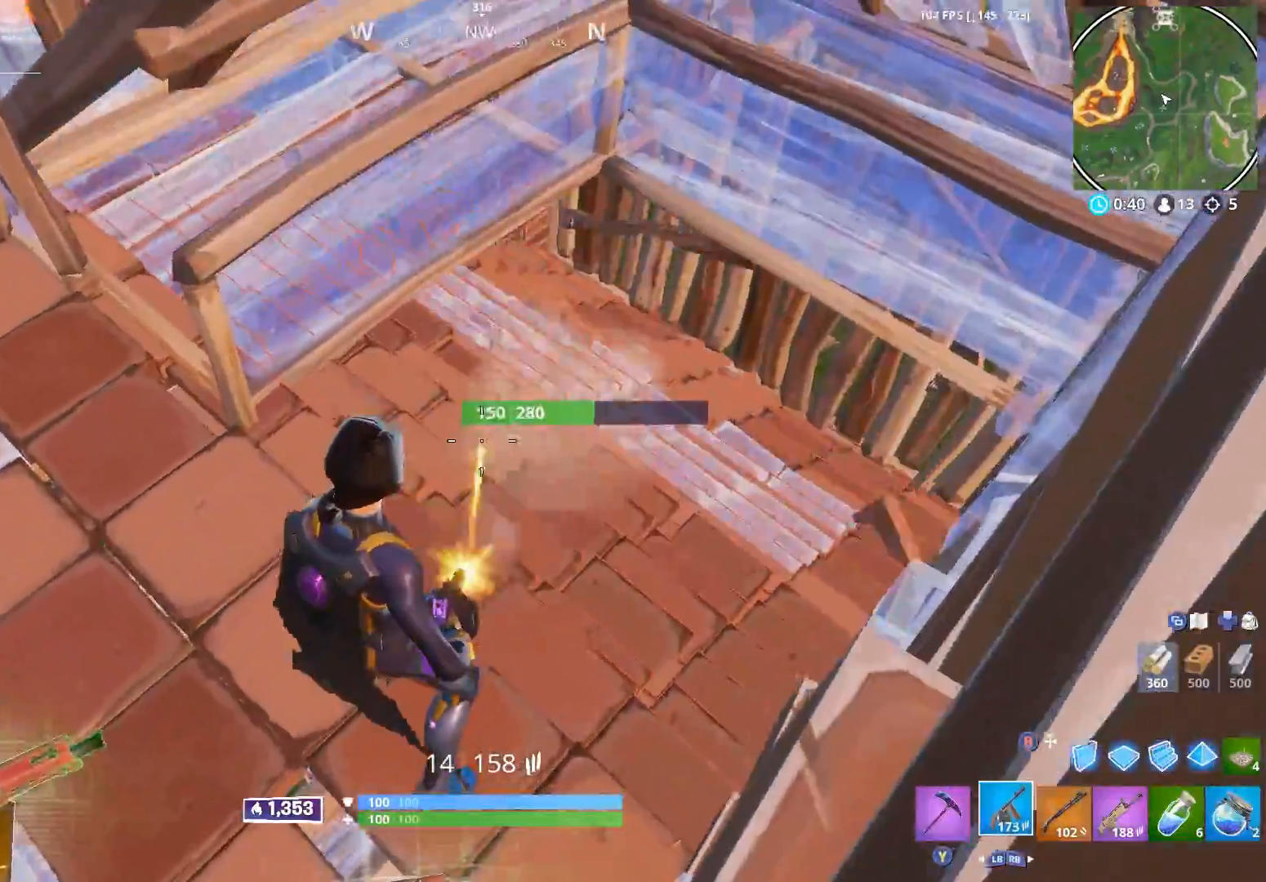
{"buttons": ["R2"], "left_stick": "center", "right_stick": "center", "events": []}
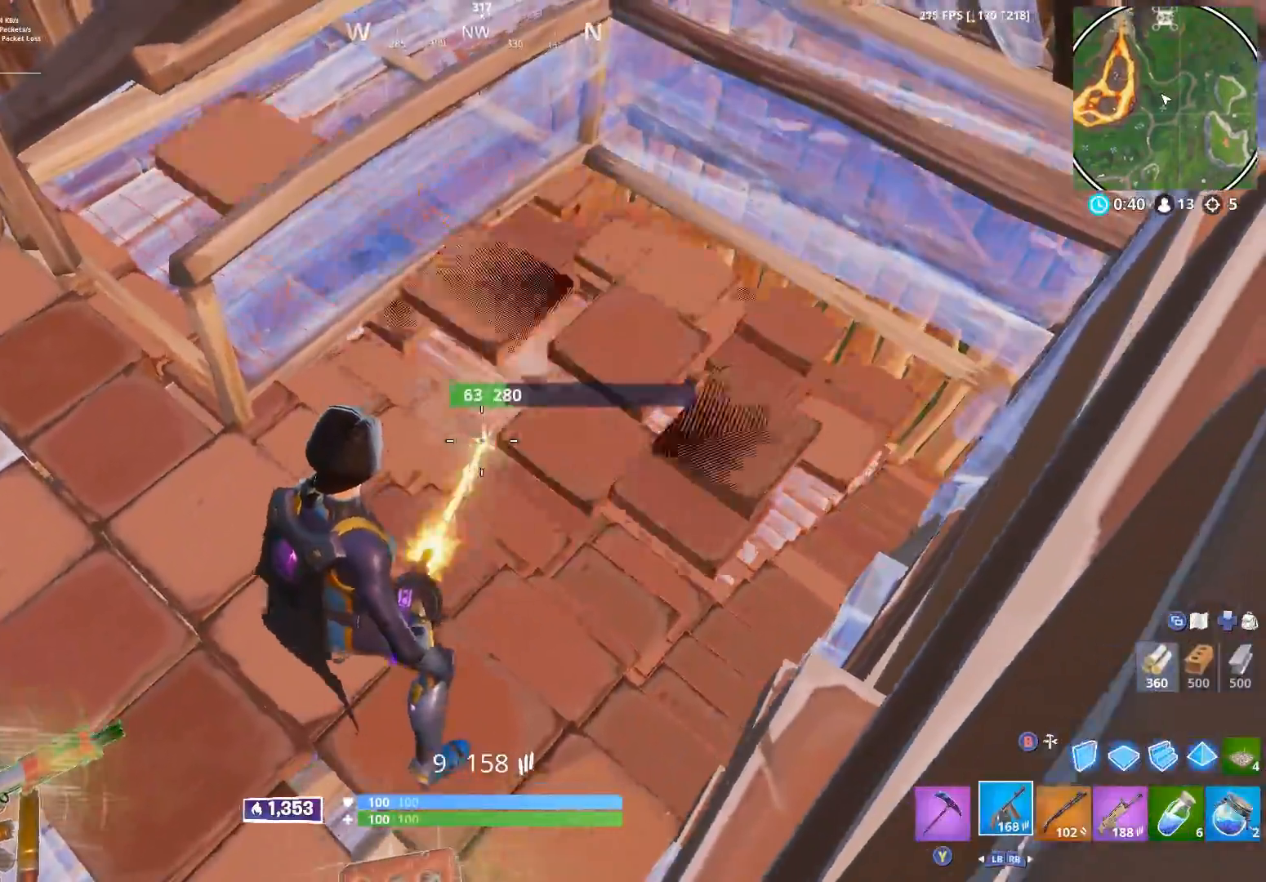
{"buttons": ["R2"], "left_stick": "center", "right_stick": "center", "events": [[83, "left_stick", "up-right"], [350, "left_stick", "center"]]}
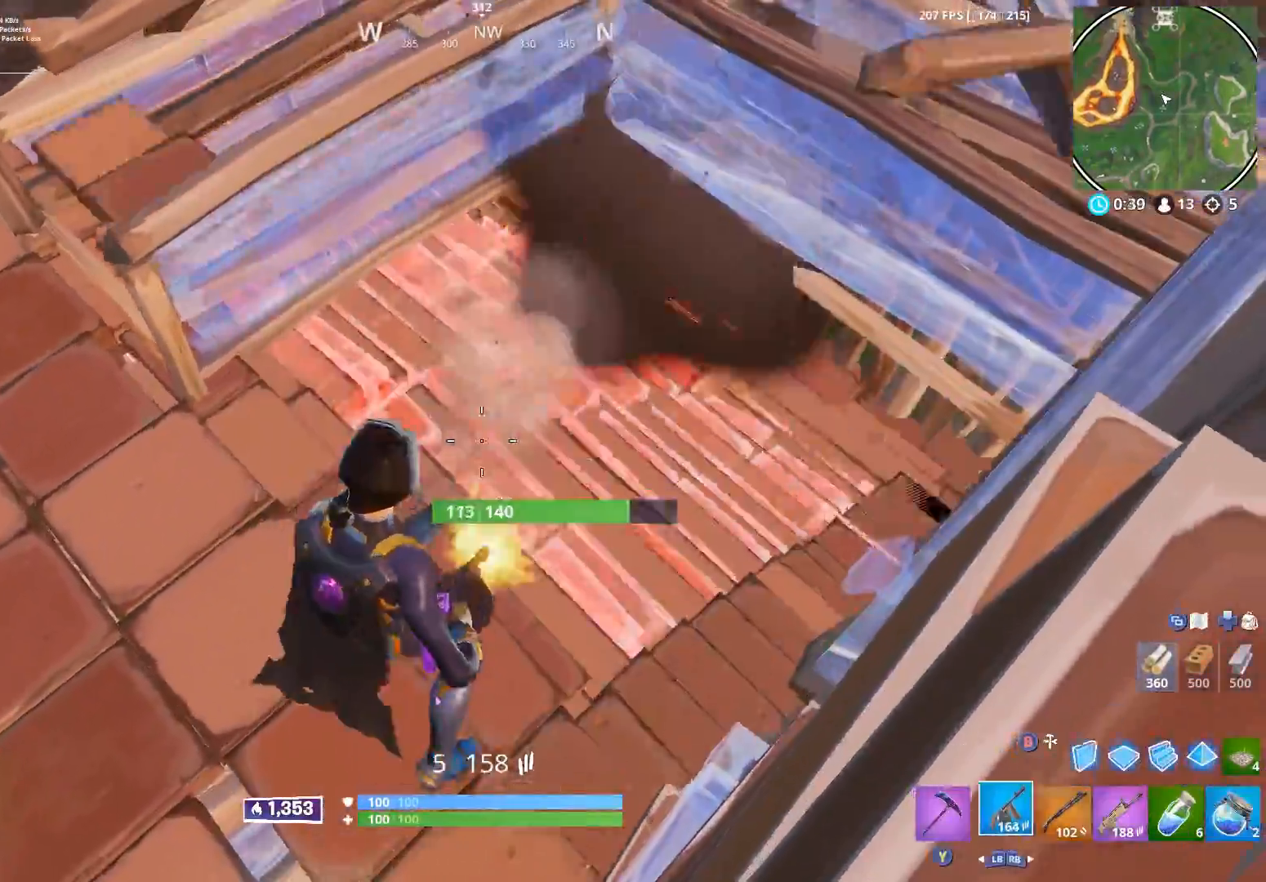
{"buttons": ["R1"], "left_stick": "center", "right_stick": "up-right", "events": [[33, "B", "down"], [100, "L2", "down"], [117, "B", "up"], [183, "L2", "up"], [200, "B", "down"], [267, "B", "up"], [267, "R2", "up"], [350, "right_stick", "up-right"], [417, "R1", "down"]]}
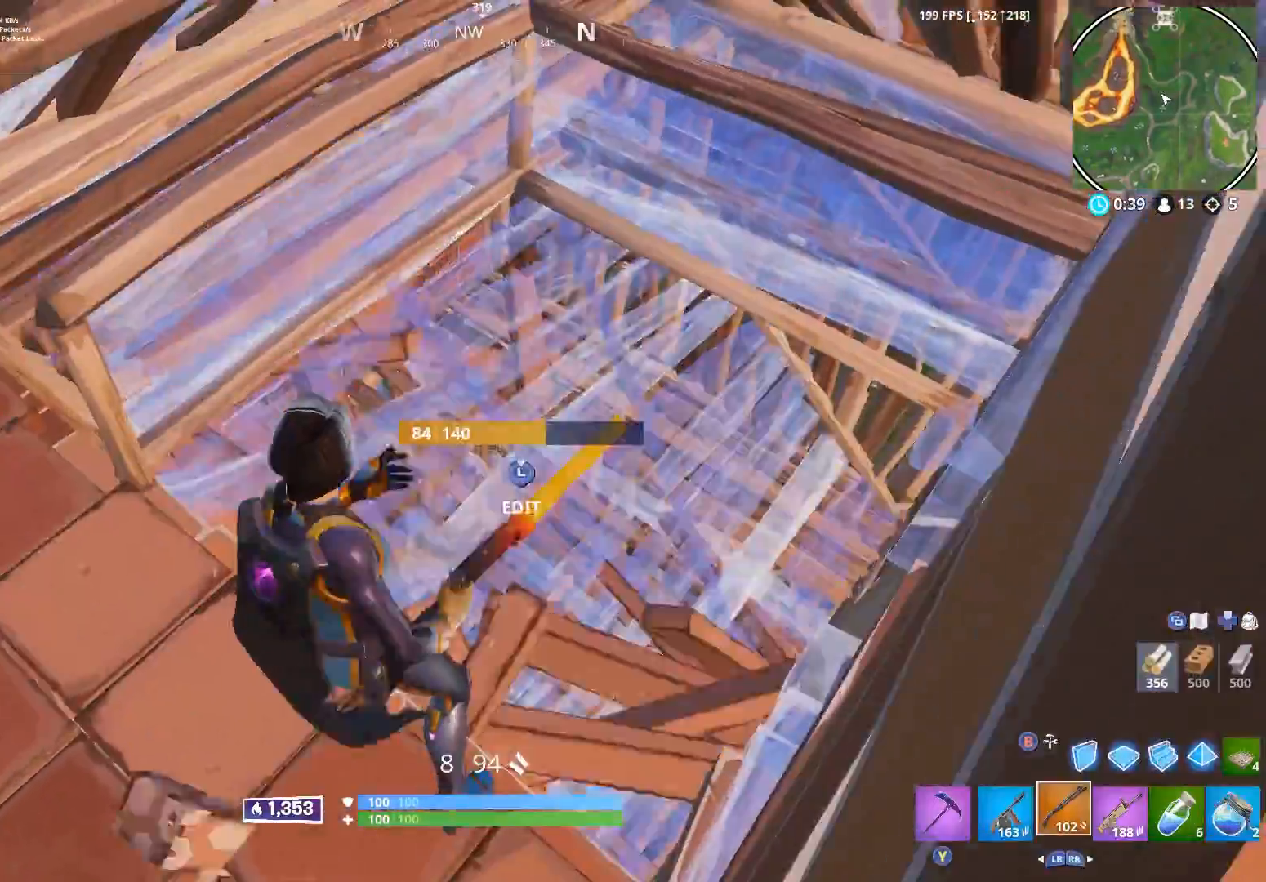
{"buttons": [], "left_stick": "center", "right_stick": "down-right", "events": [[33, "right_stick", "center"], [50, "R1", "up"], [83, "L3", "down"], [150, "R2", "down"], [150, "right_stick", "right"], [200, "L3", "up"], [283, "B", "down"], [300, "left_stick", "down"], [300, "right_stick", "left"], [350, "B", "up"], [350, "left_stick", "down-left"], [450, "left_stick", "center"], [450, "right_stick", "down-right"], [500, "R2", "up"]]}
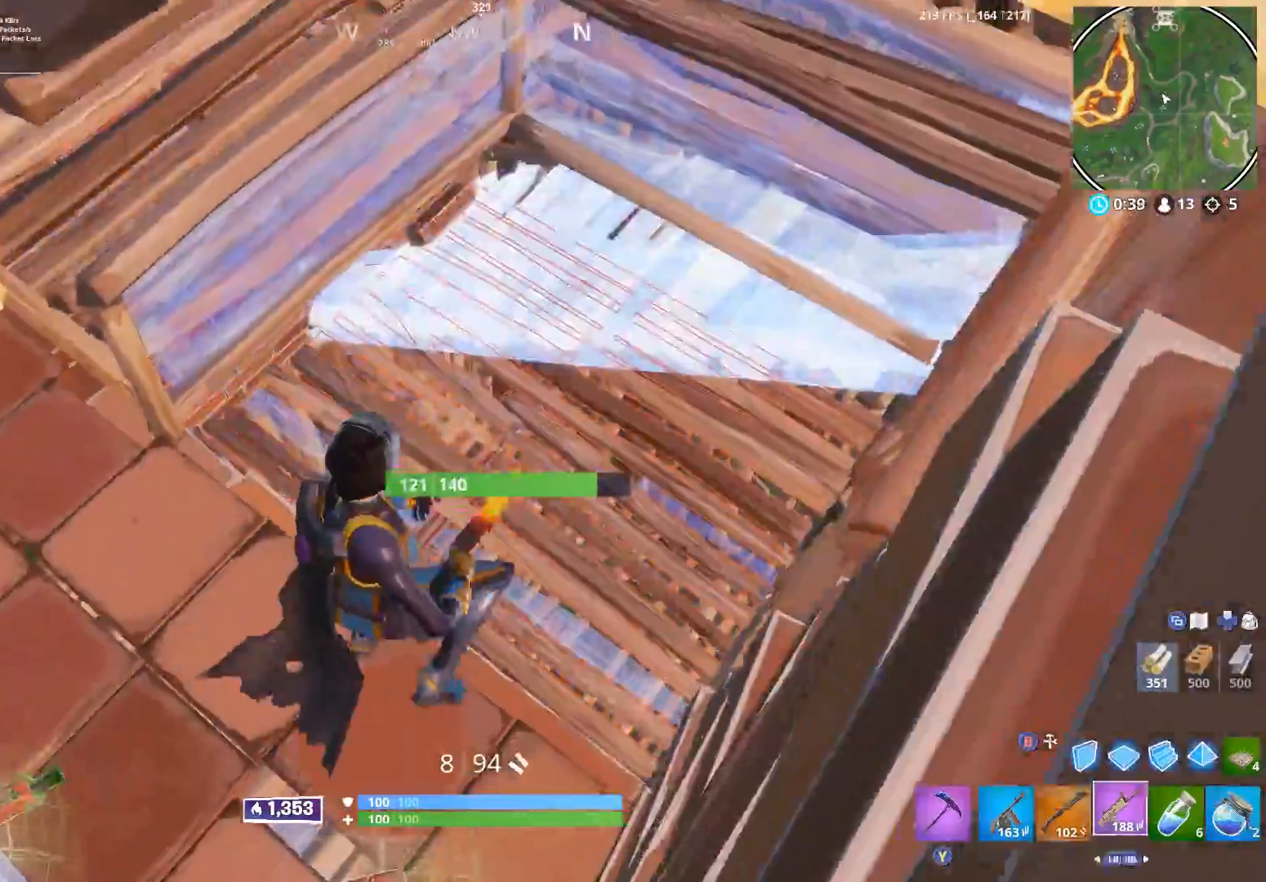
{"buttons": [], "left_stick": "center", "right_stick": "right", "events": [[17, "R1", "down"], [133, "R1", "up"], [167, "right_stick", "center"], [300, "right_stick", "right"]]}
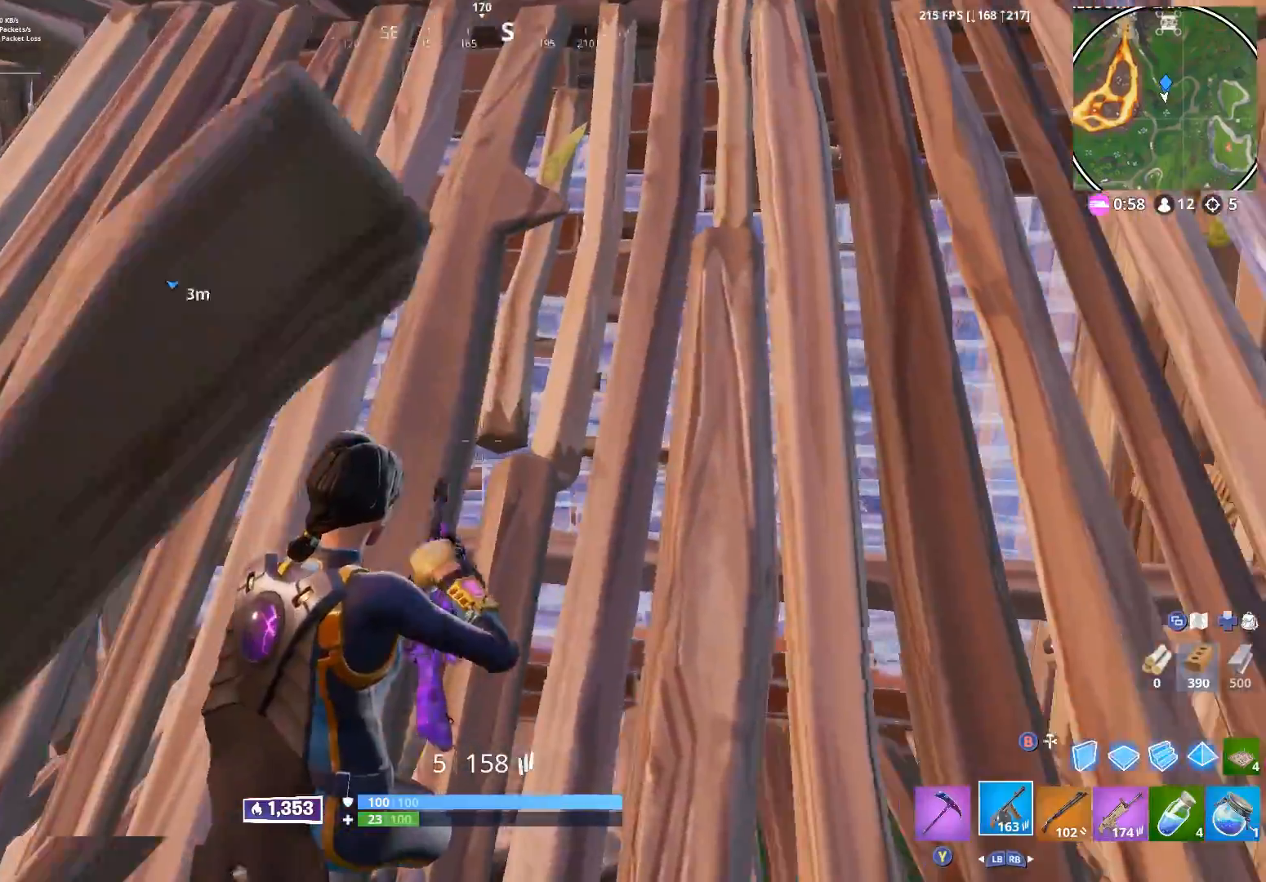
{"buttons": [], "left_stick": "center", "right_stick": "center", "events": [[33, "right_stick", "center"]]}
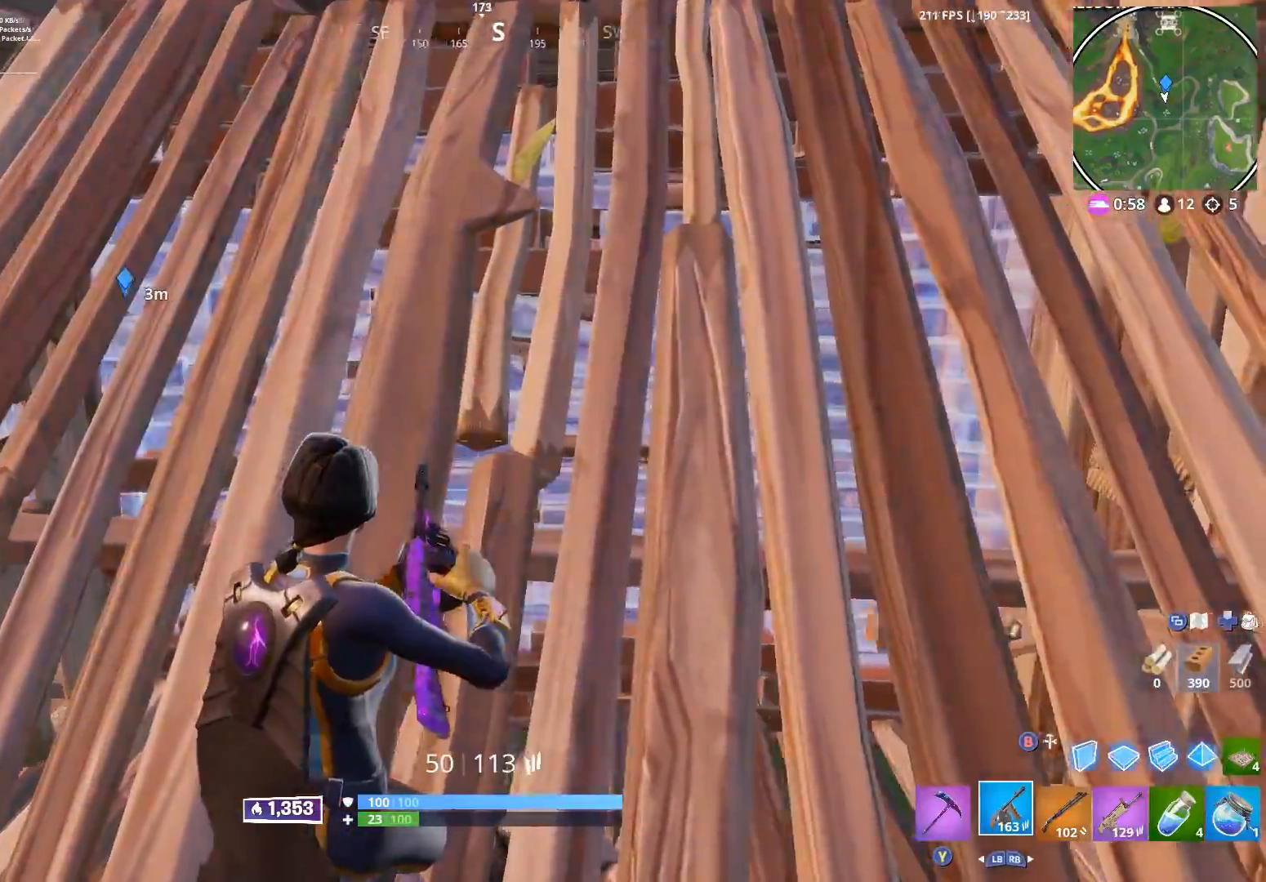
{"buttons": ["R2"], "left_stick": "center", "right_stick": "center", "events": [[233, "B", "down"], [333, "B", "up"], [350, "R2", "down"]]}
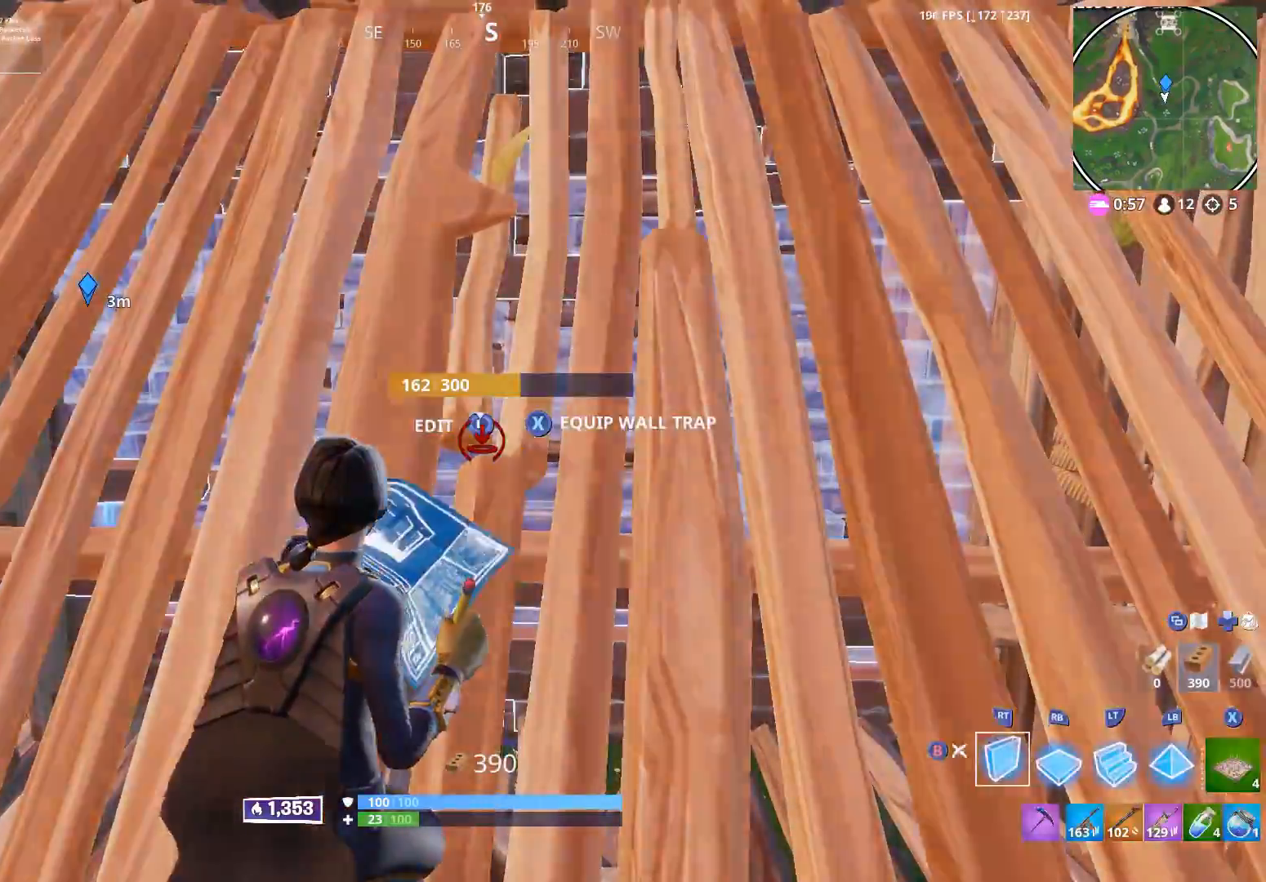
{"buttons": [], "left_stick": "center", "right_stick": "up-left", "events": [[150, "B", "down"], [233, "B", "up"], [250, "R2", "up"], [367, "R1", "down"], [467, "R1", "up"], [467, "right_stick", "up-left"]]}
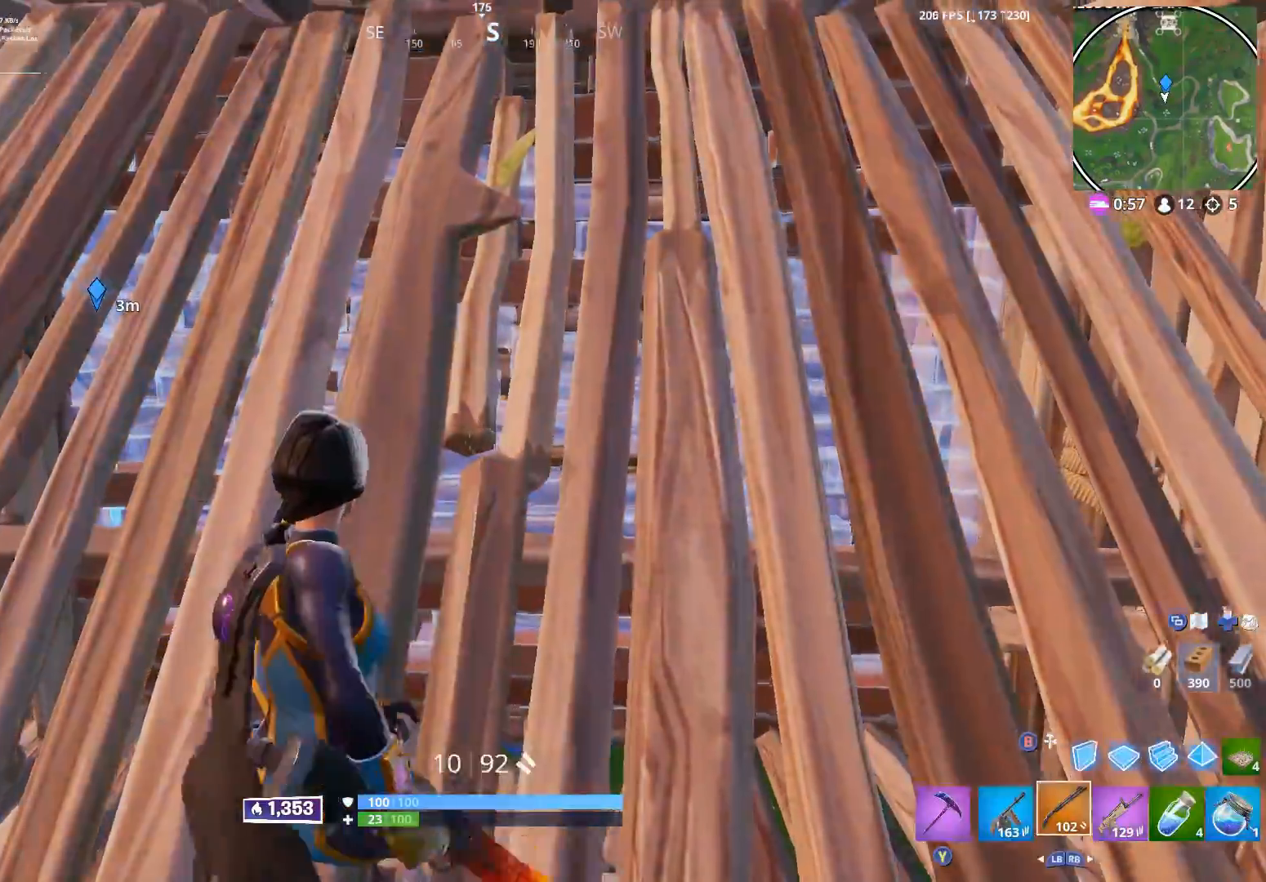
{"buttons": [], "left_stick": "center", "right_stick": "left", "events": [[33, "L3", "down"], [83, "R3", "down"], [83, "right_stick", "center"], [150, "L3", "up"], [150, "R3", "up"], [167, "B", "down"], [233, "B", "up"], [283, "right_stick", "up-left"], [450, "right_stick", "left"]]}
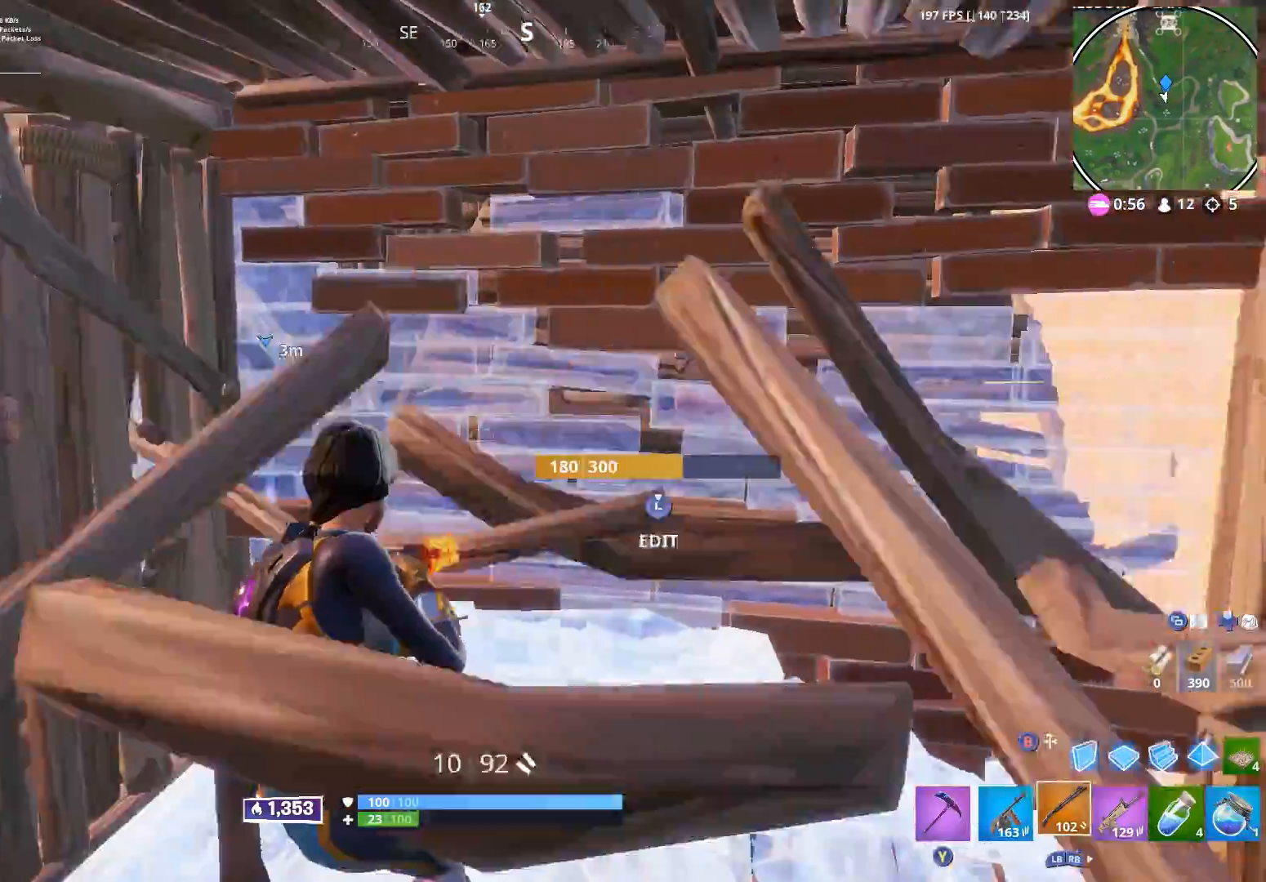
{"buttons": ["R2", "L3"], "left_stick": "center", "right_stick": "right", "events": [[33, "left_stick", "right"], [50, "X", "down"], [133, "X", "up"], [217, "X", "down"], [250, "left_stick", "center"], [300, "X", "up"], [300, "right_stick", "up-left"], [417, "L3", "down"], [467, "R2", "down"], [483, "right_stick", "right"]]}
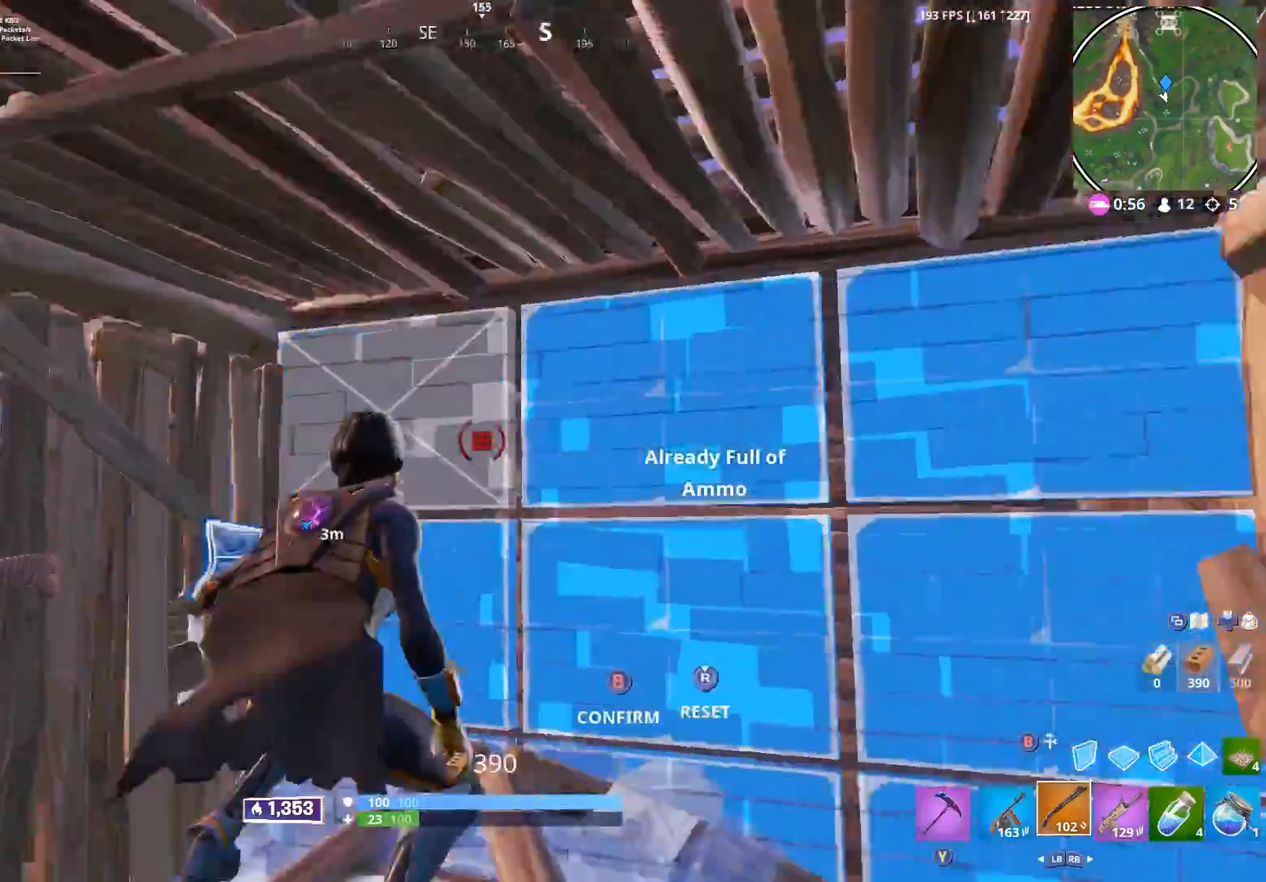
{"buttons": [], "left_stick": "up-right", "right_stick": "left", "events": [[33, "L3", "up"], [50, "left_stick", "up-right"], [83, "B", "down"], [117, "right_stick", "down-left"], [167, "B", "up"], [200, "R2", "up"], [417, "A", "down"], [467, "right_stick", "left"], [500, "A", "up"]]}
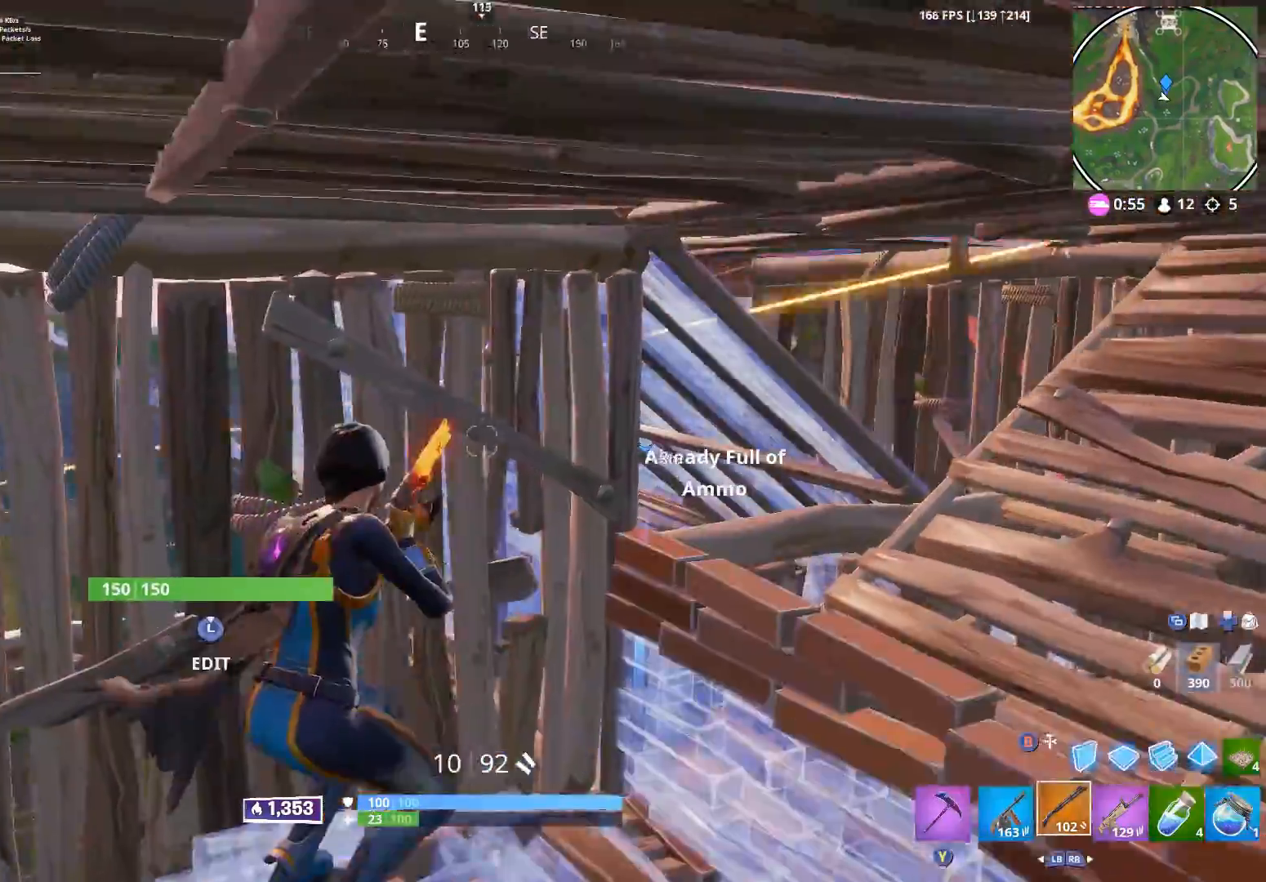
{"buttons": ["A"], "left_stick": "right", "right_stick": "center", "events": [[83, "right_stick", "center"], [417, "left_stick", "right"], [450, "A", "down"]]}
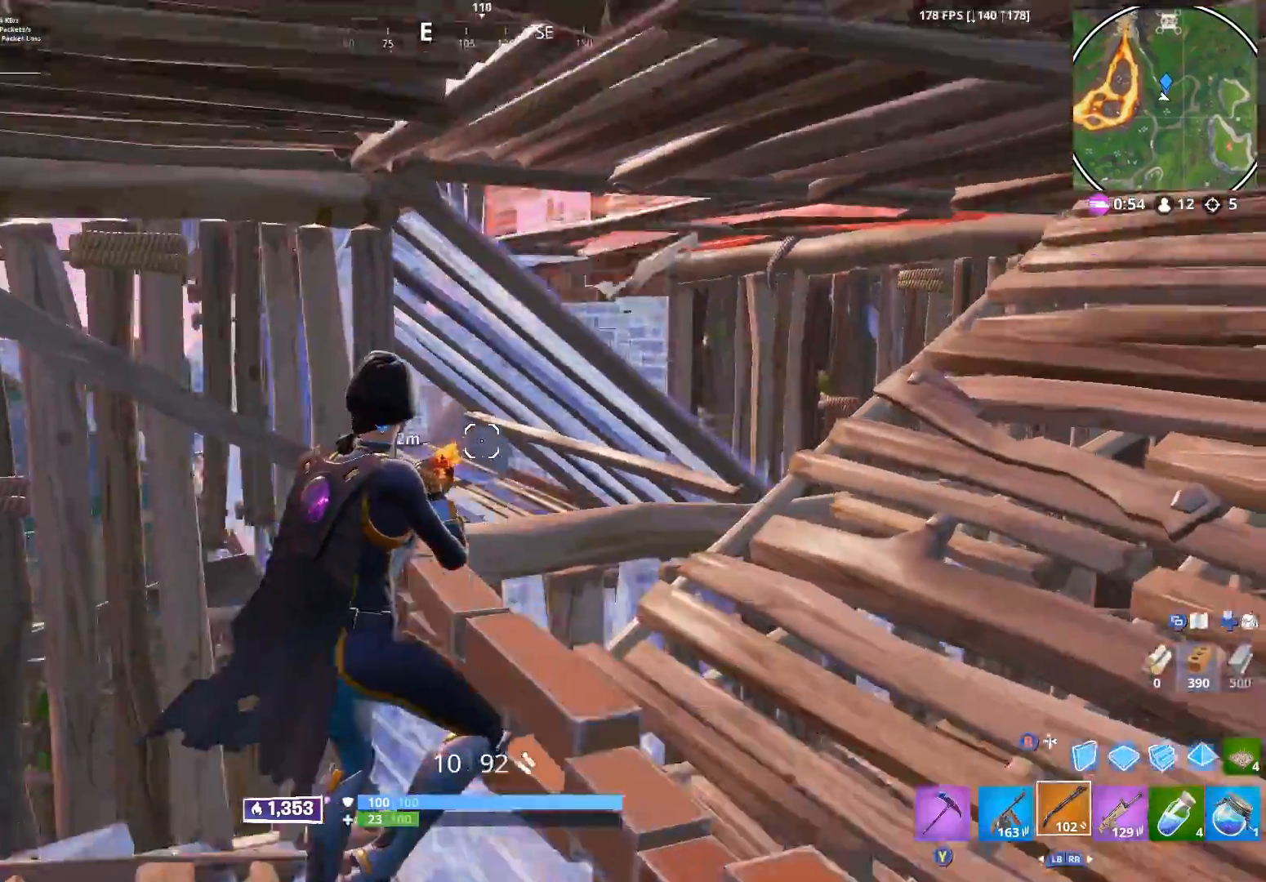
{"buttons": [], "left_stick": "left", "right_stick": "up-left", "events": [[17, "right_stick", "down-left"], [67, "A", "up"], [233, "right_stick", "left"], [333, "right_stick", "up-left"], [467, "left_stick", "left"]]}
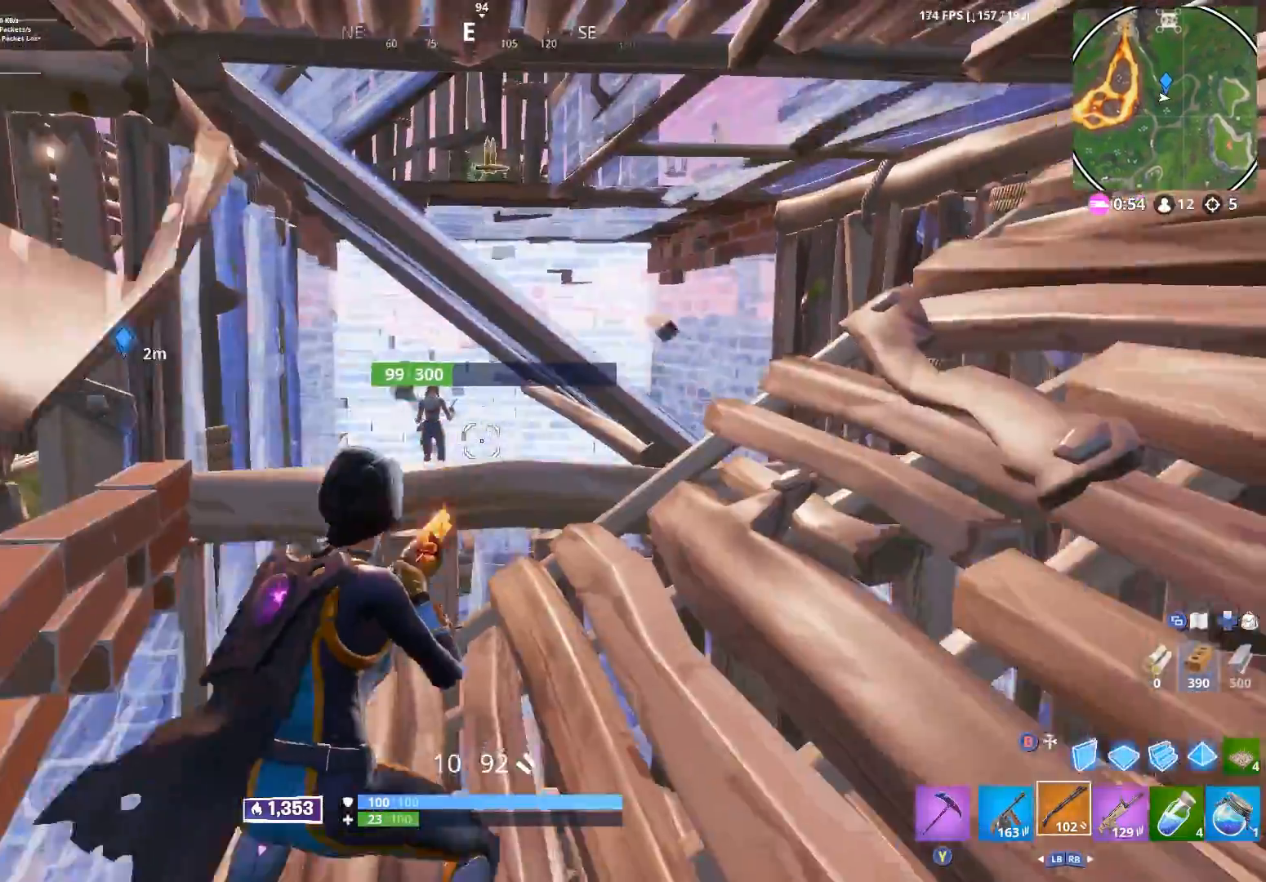
{"buttons": [], "left_stick": "up", "right_stick": "center", "events": [[67, "L2", "down"], [167, "right_stick", "center"], [200, "R2", "down"], [200, "left_stick", "up"], [367, "L2", "up"], [383, "R2", "up"], [383, "right_stick", "down"], [500, "right_stick", "center"]]}
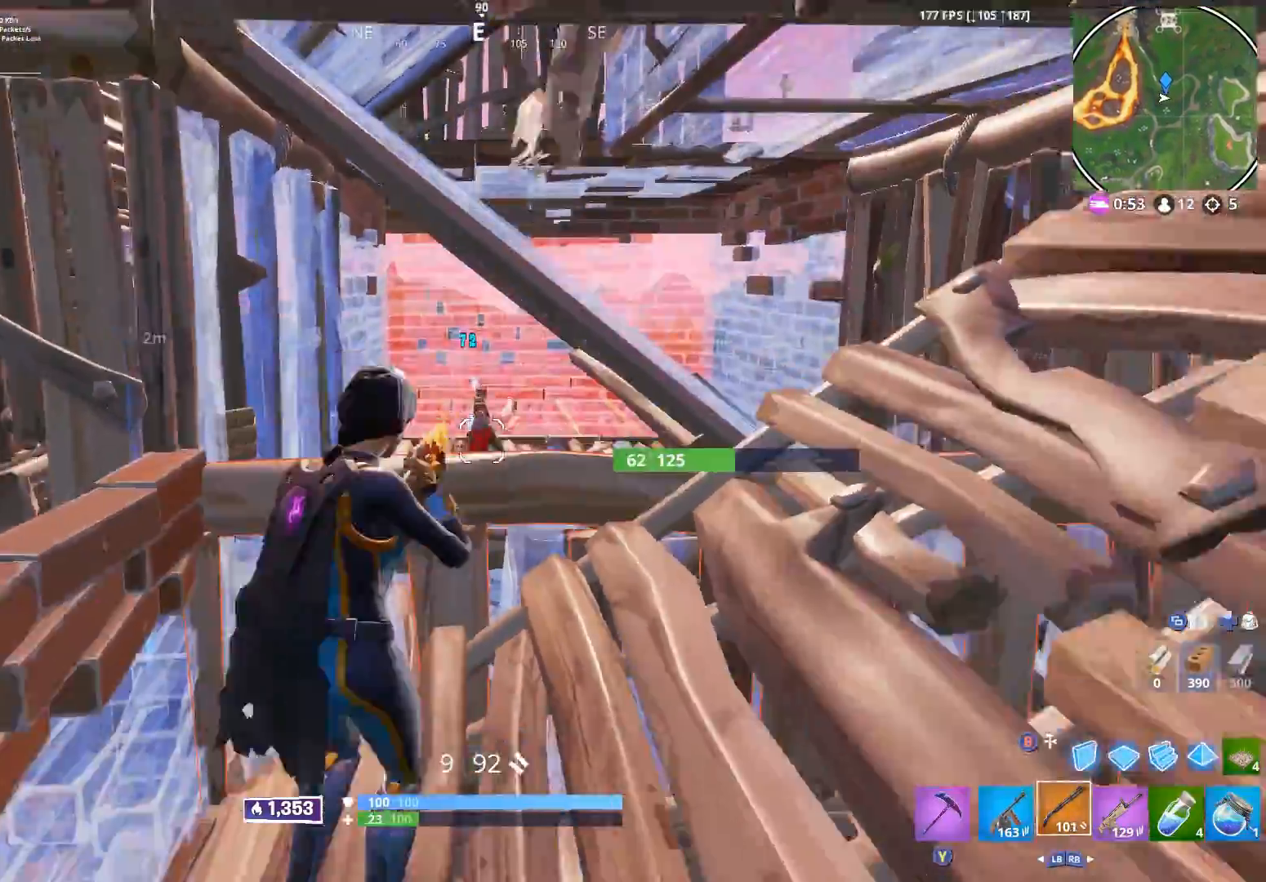
{"buttons": ["L2"], "left_stick": "down-right", "right_stick": "down", "events": [[17, "L2", "down"], [167, "left_stick", "up-left"], [167, "right_stick", "up"], [267, "R2", "down"], [333, "left_stick", "up-right"], [367, "L2", "up"], [400, "right_stick", "down"], [467, "R2", "up"], [483, "L2", "down"], [500, "left_stick", "down-right"]]}
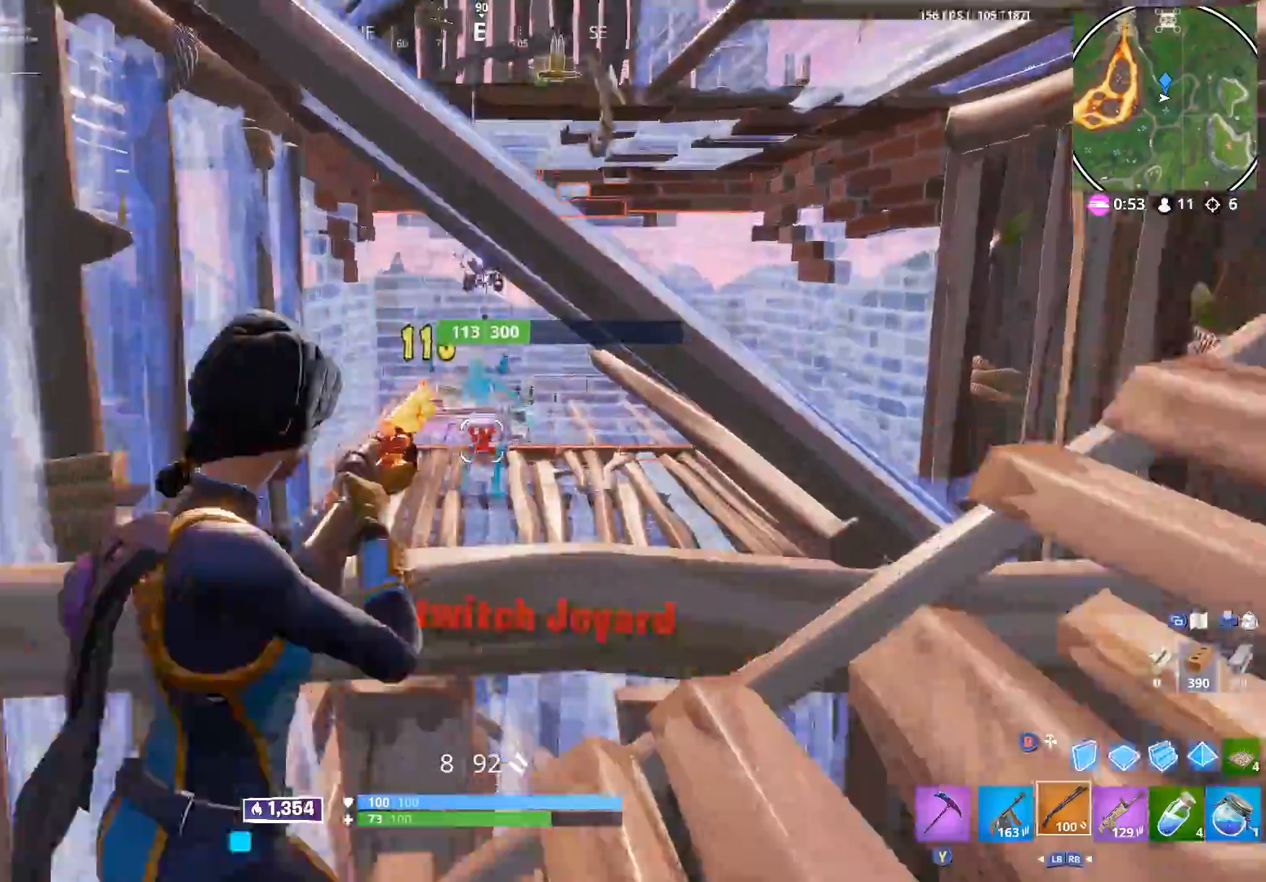
{"buttons": [], "left_stick": "left", "right_stick": "down-left", "events": [[33, "left_stick", "down"], [50, "right_stick", "center"], [150, "L2", "up"], [217, "left_stick", "right"], [267, "R3", "down"], [350, "R3", "up"], [433, "right_stick", "down-left"], [467, "left_stick", "left"]]}
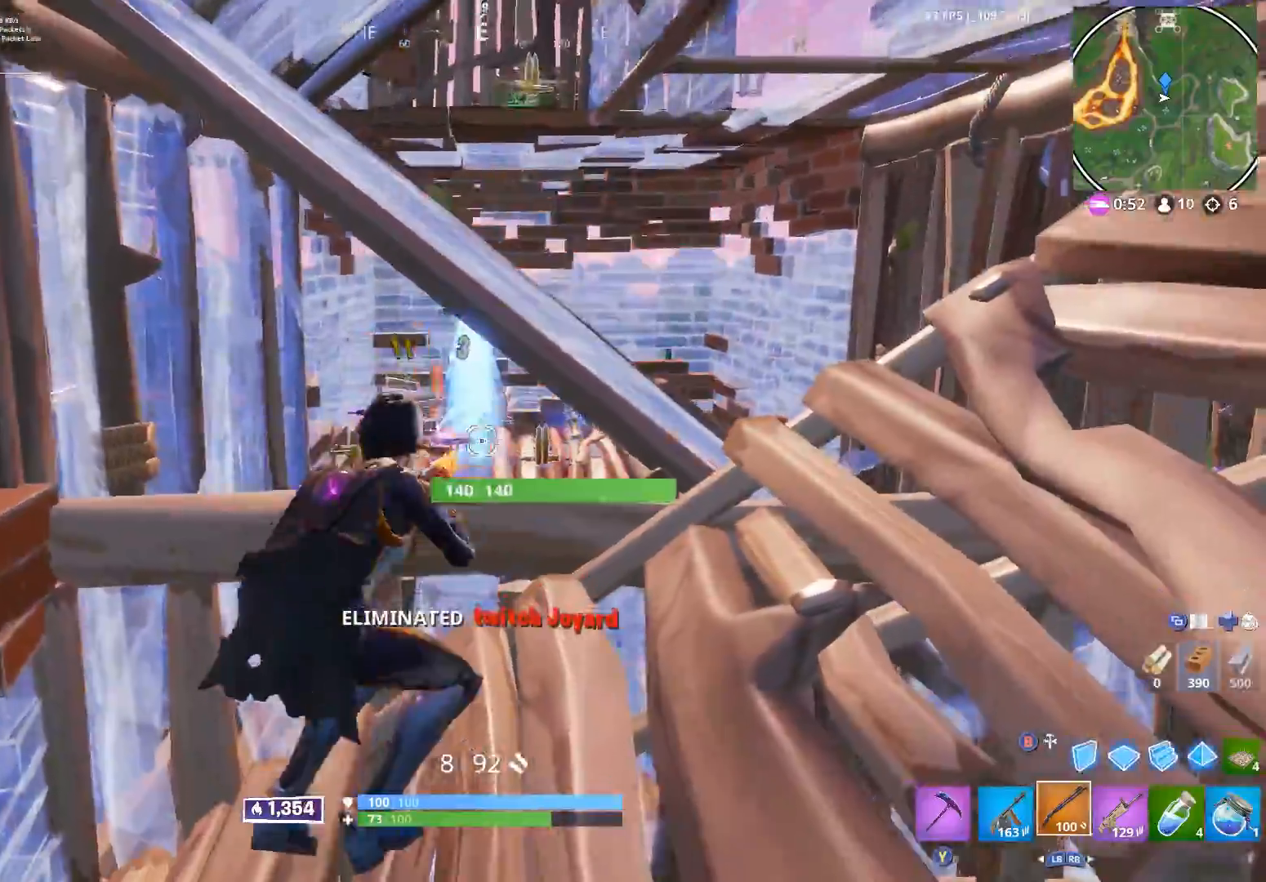
{"buttons": ["R2"], "left_stick": "up-left", "right_stick": "center", "events": [[17, "Y", "down"], [100, "Y", "up"], [117, "left_stick", "center"], [133, "R2", "down"], [183, "right_stick", "center"], [200, "left_stick", "left"], [483, "left_stick", "up-left"]]}
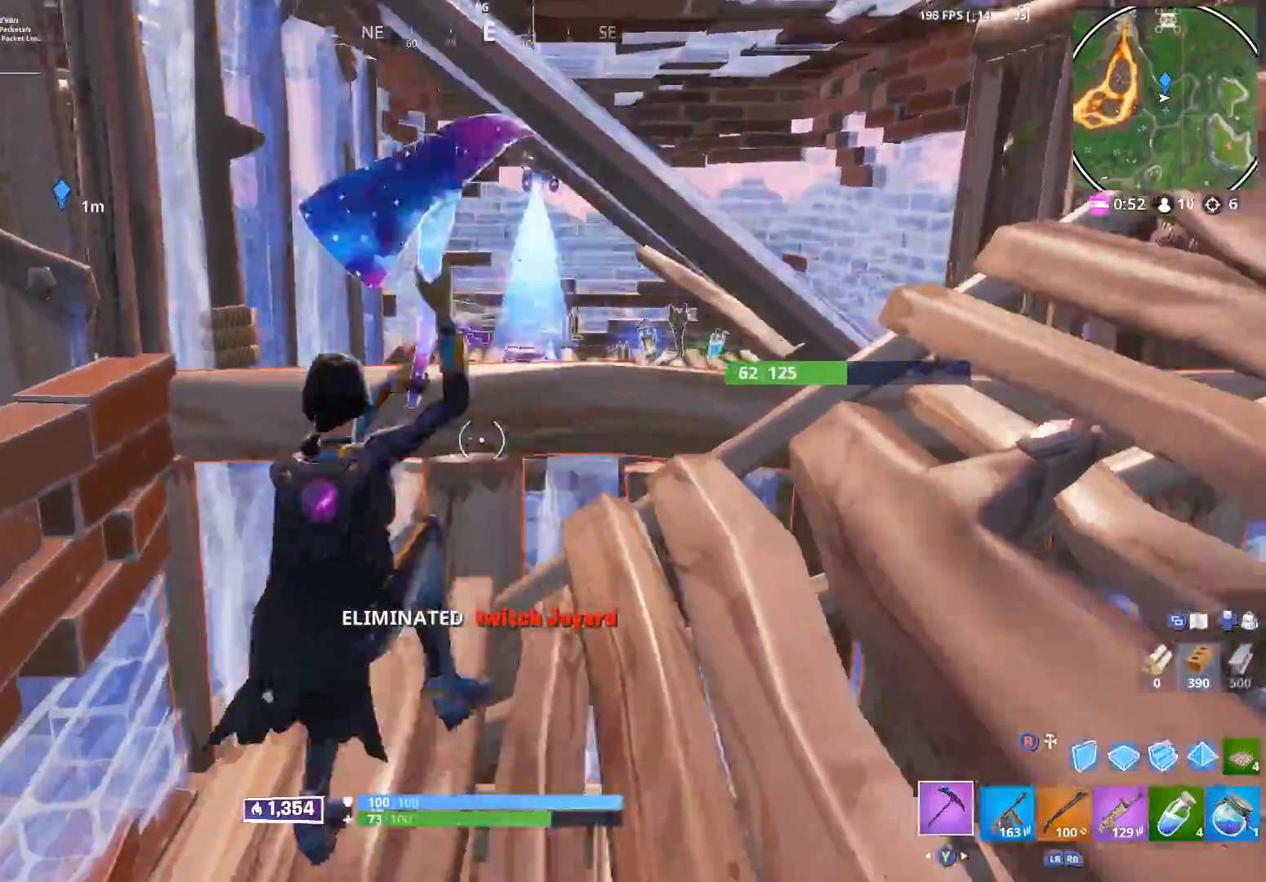
{"buttons": ["R2"], "left_stick": "center", "right_stick": "center", "events": [[17, "right_stick", "down"], [150, "right_stick", "center"], [183, "left_stick", "center"]]}
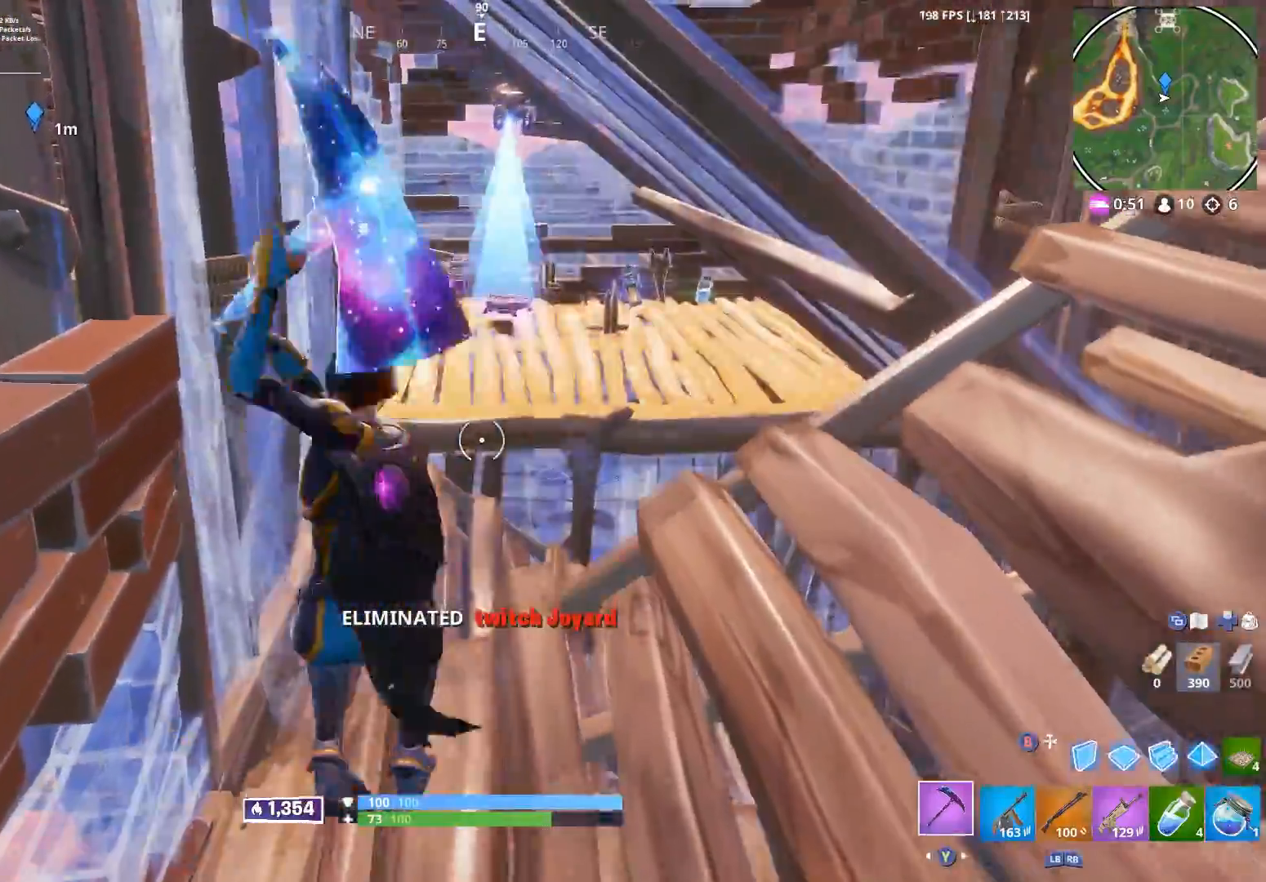
{"buttons": [], "left_stick": "up", "right_stick": "up", "events": [[83, "left_stick", "up"], [133, "B", "down"], [150, "right_stick", "down"], [183, "B", "up"], [217, "R2", "up"], [317, "R1", "down"], [317, "right_stick", "center"], [383, "right_stick", "up"], [417, "R1", "up"]]}
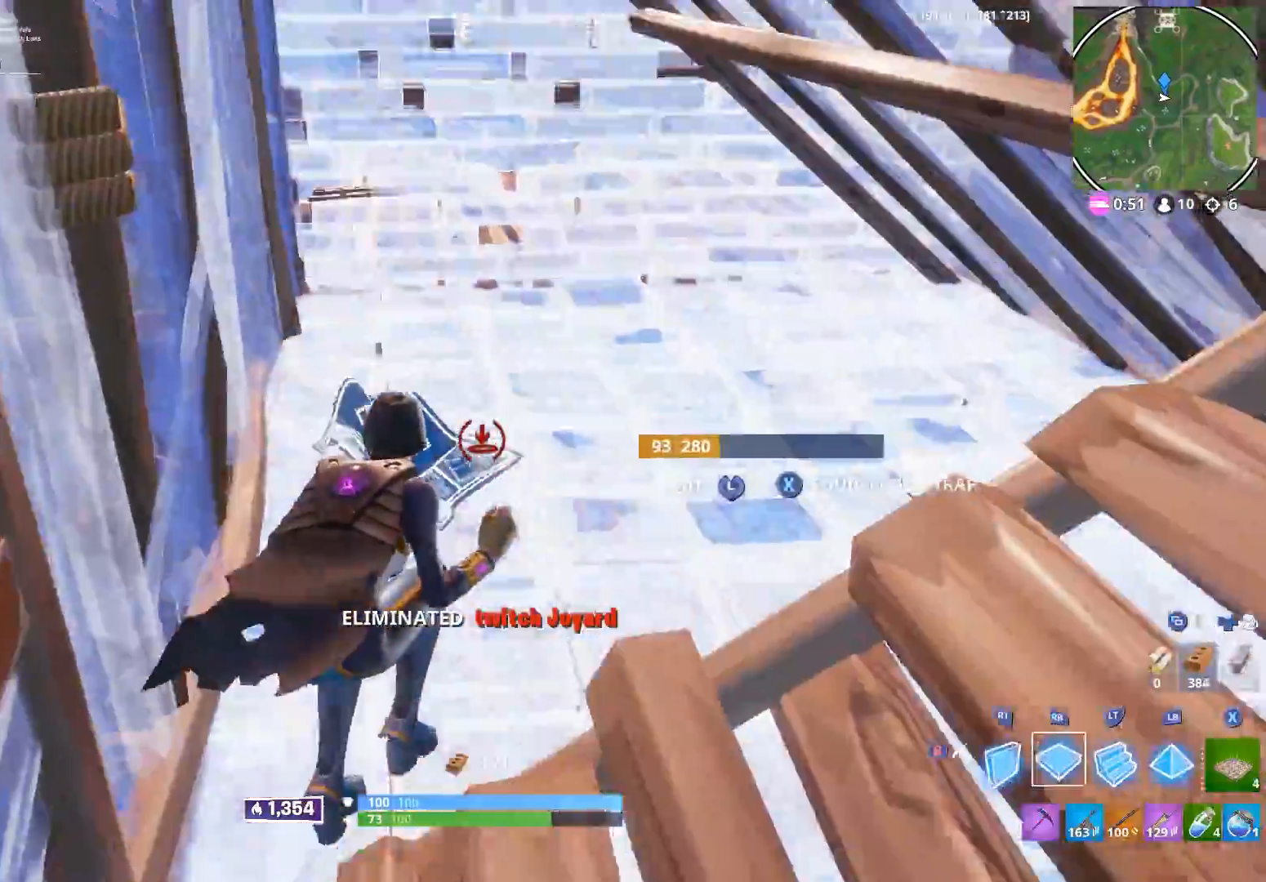
{"buttons": ["R2"], "left_stick": "up", "right_stick": "up", "events": [[83, "B", "down"], [167, "B", "up"], [167, "right_stick", "center"], [267, "right_stick", "up"], [433, "R2", "down"]]}
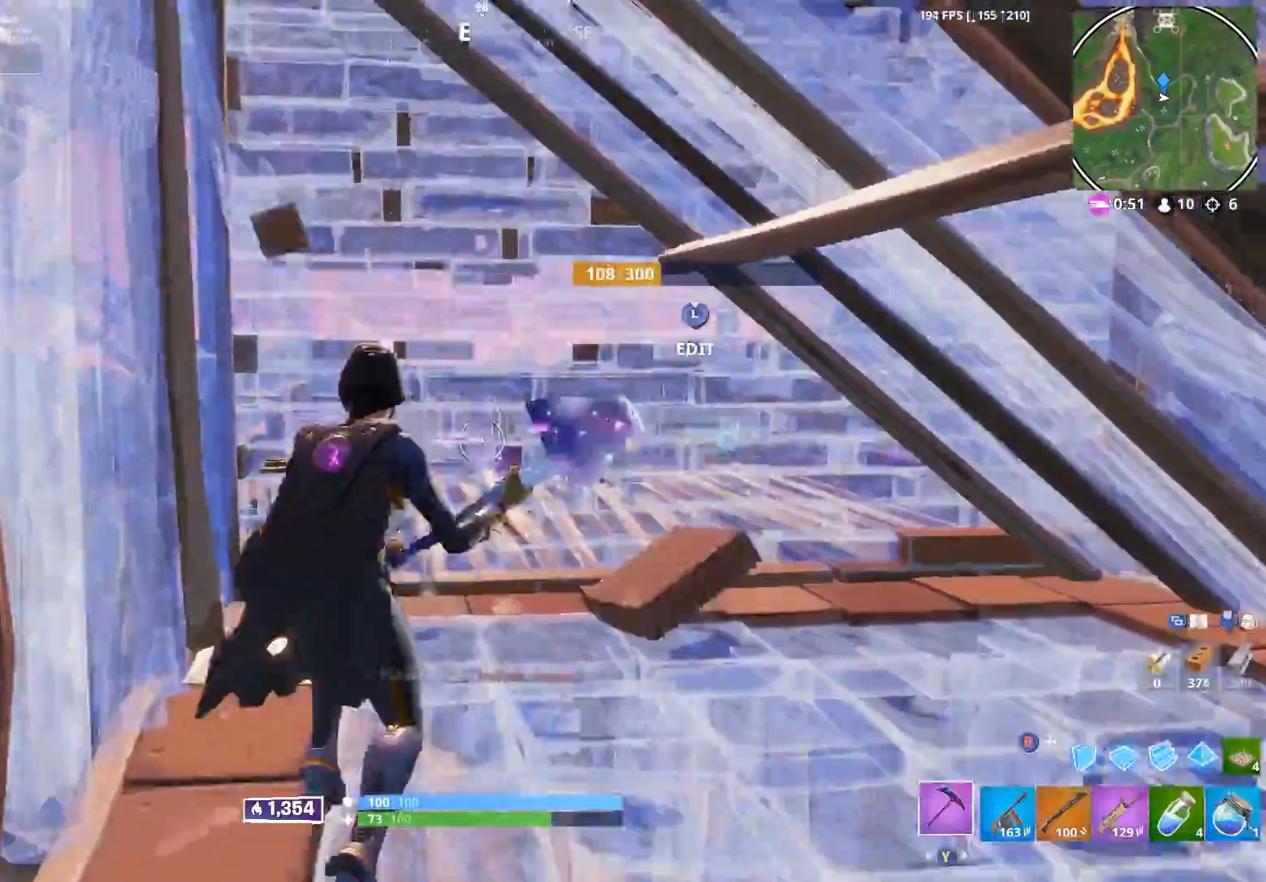
{"buttons": ["B", "R2"], "left_stick": "up-left", "right_stick": "up-left", "events": [[183, "R2", "up"], [183, "right_stick", "up-left"], [267, "L3", "down"], [283, "right_stick", "down-left"], [300, "R2", "down"], [317, "left_stick", "up-left"], [350, "right_stick", "down-right"], [383, "L3", "up"], [467, "B", "down"], [483, "right_stick", "up-left"]]}